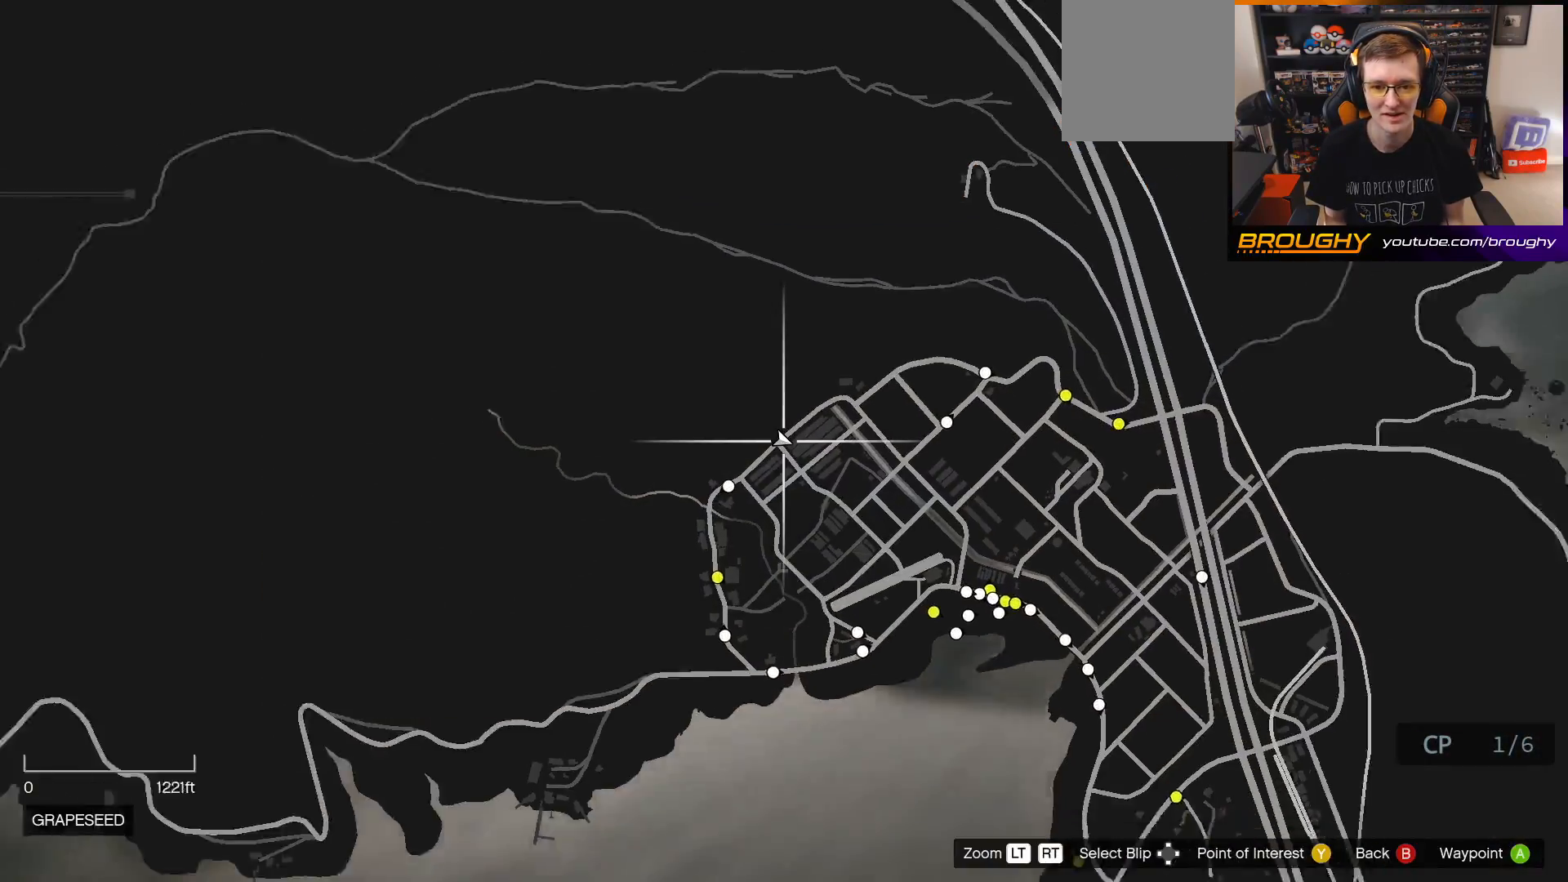
Gameplay with a controller (Xbox layout); each line is a JSON object with the inputs held at the frame after it. "events" lists button and stick changes between this image and that frame as [ms after this image, input, new state], when the widget could be followed in between.
{"buttons": ["L2"], "left_stick": "down", "right_stick": "center", "events": [[233, "left_stick", "down"]]}
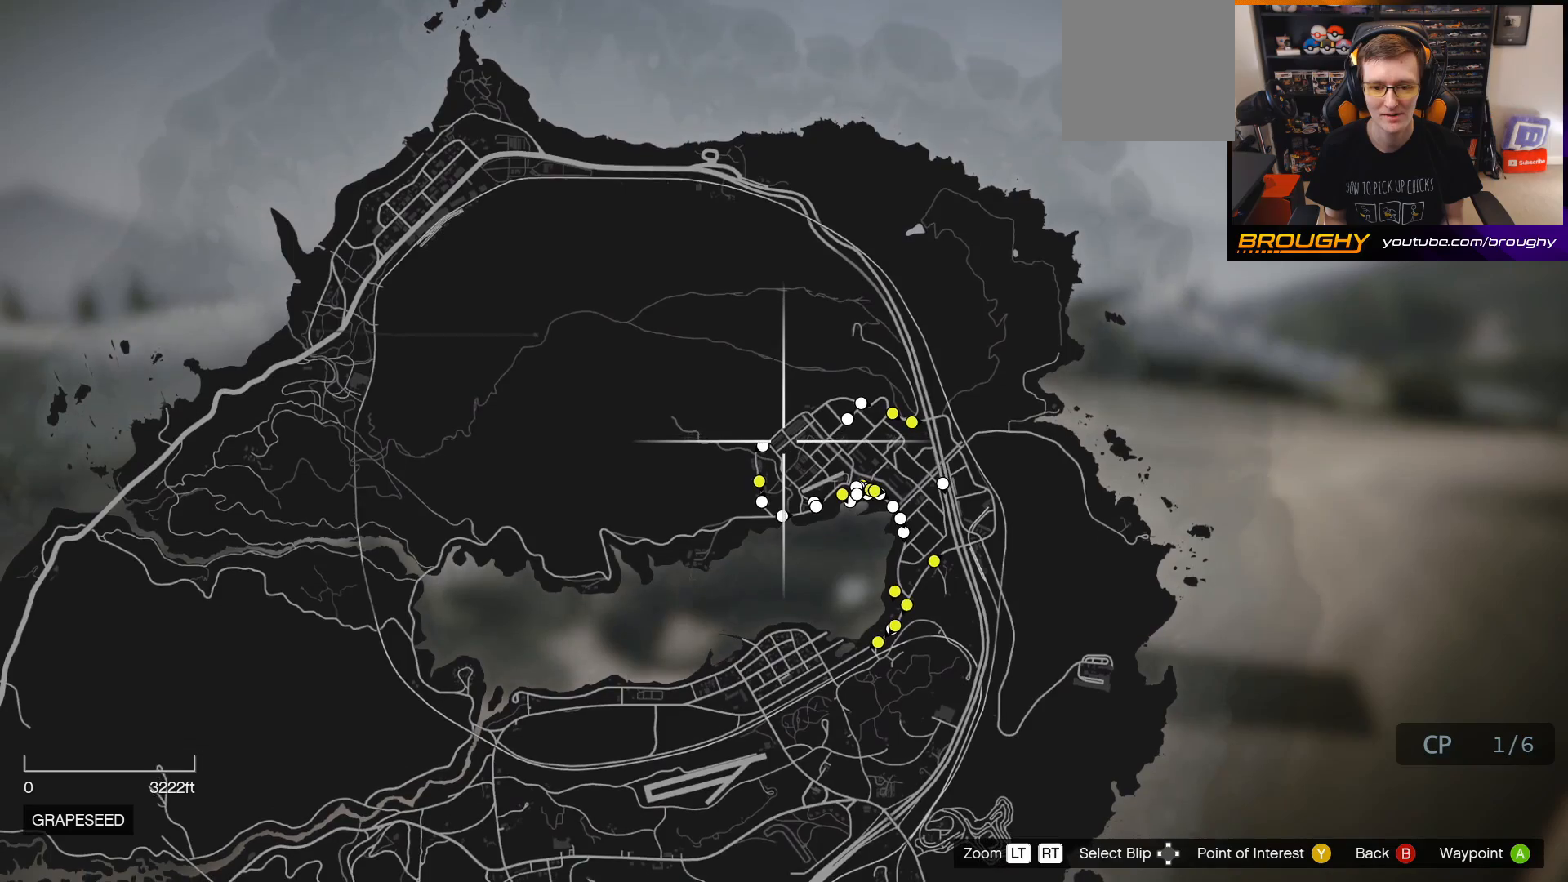
{"buttons": [], "left_stick": "center", "right_stick": "center", "events": [[50, "L2", "up"], [83, "left_stick", "center"]]}
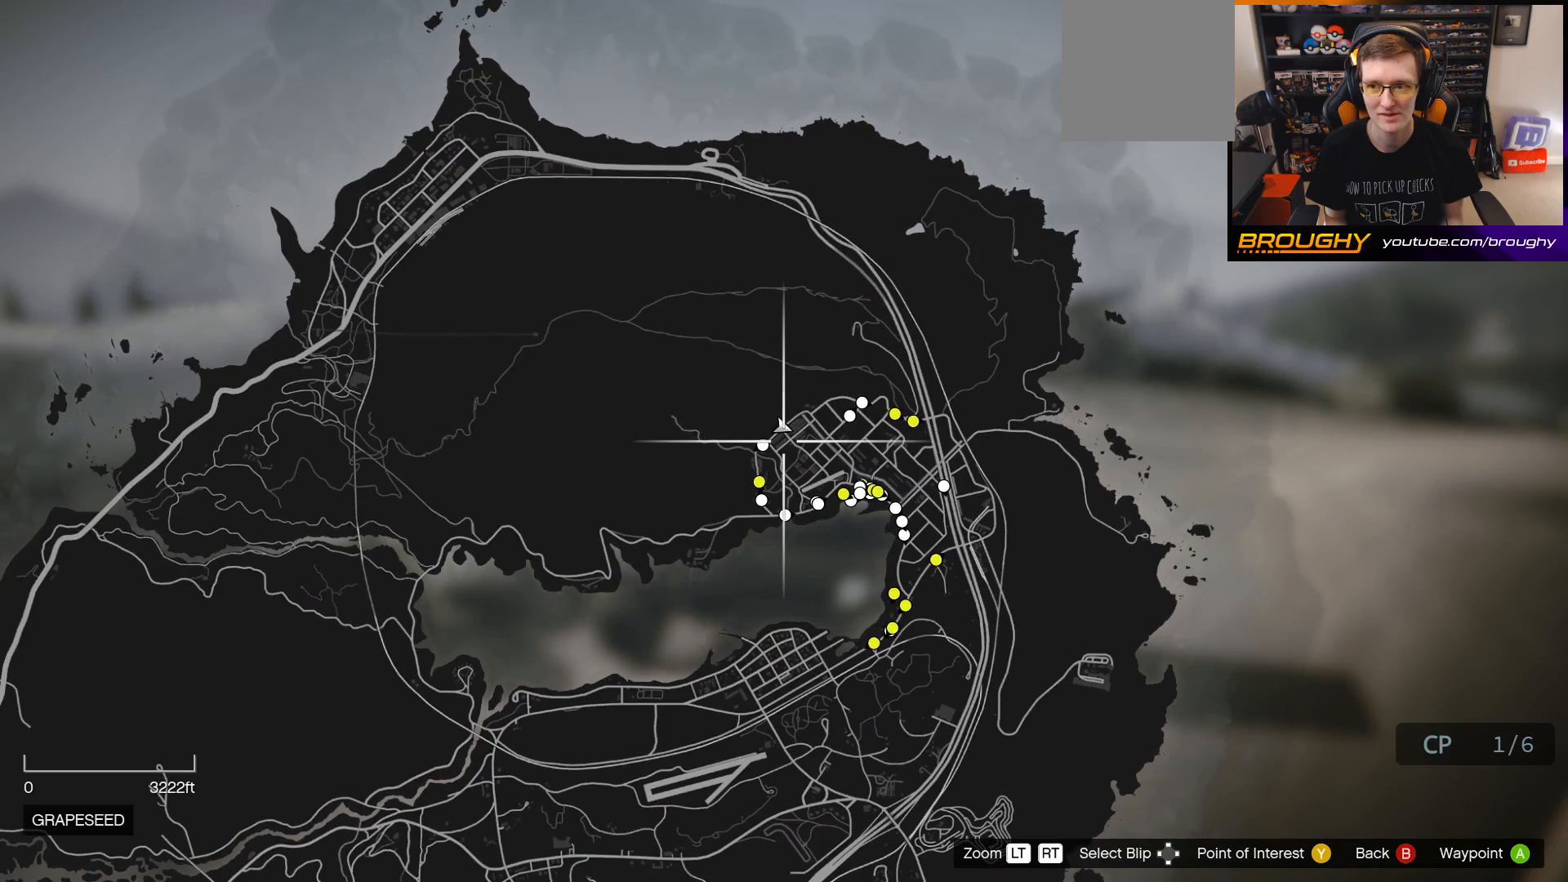
{"buttons": [], "left_stick": "center", "right_stick": "center", "events": [[67, "DPAD_DOWN", "down"], [133, "DPAD_DOWN", "up"], [217, "DPAD_DOWN", "down"], [333, "DPAD_DOWN", "up"], [400, "DPAD_DOWN", "down"], [500, "DPAD_DOWN", "up"]]}
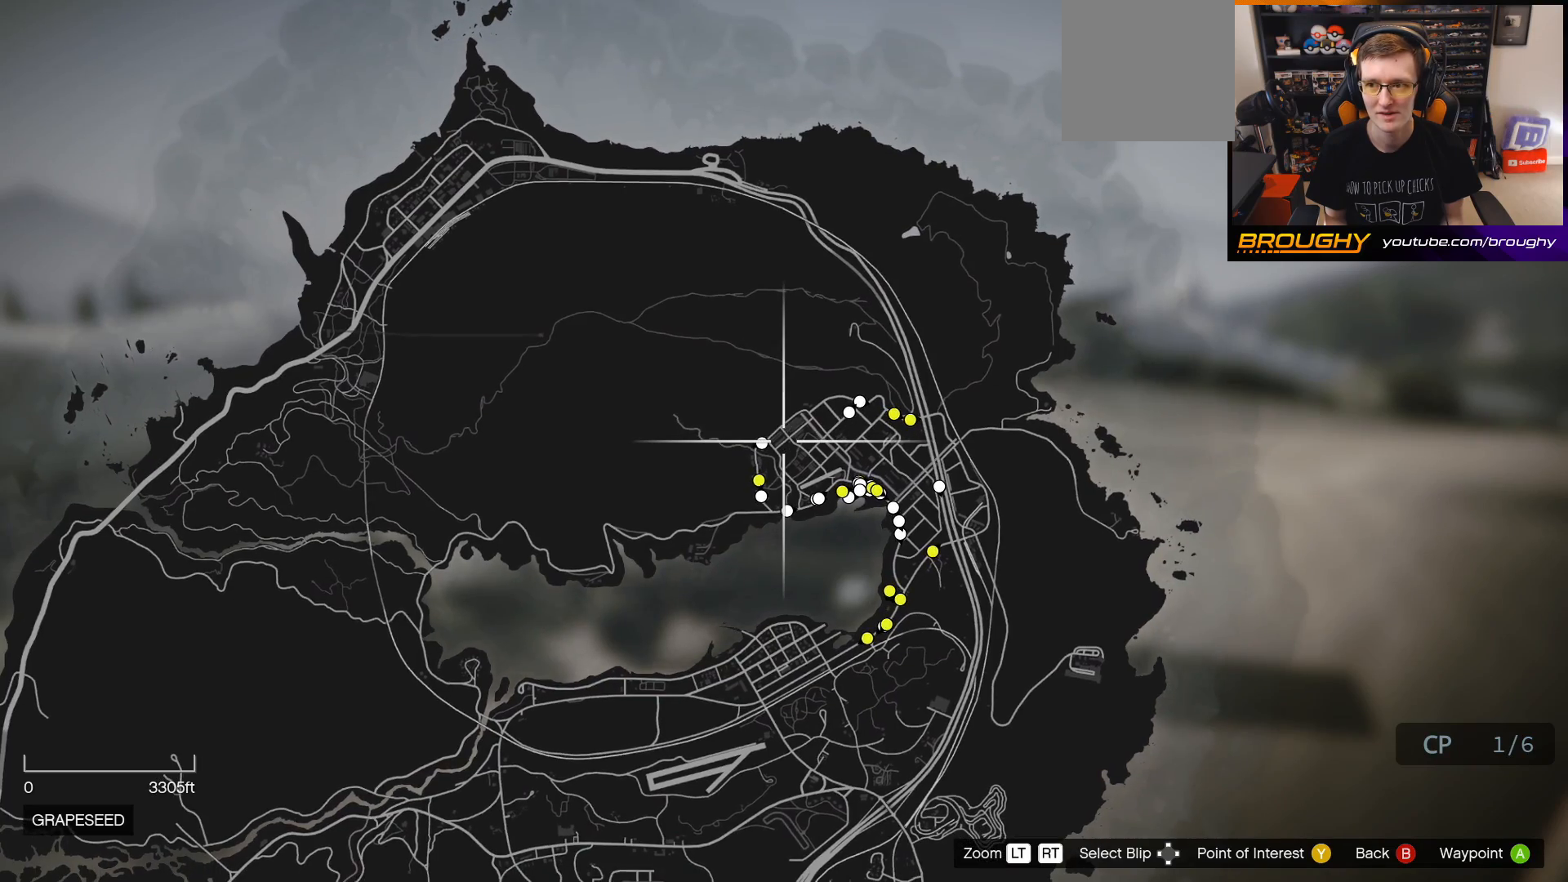
{"buttons": [], "left_stick": "center", "right_stick": "center", "events": []}
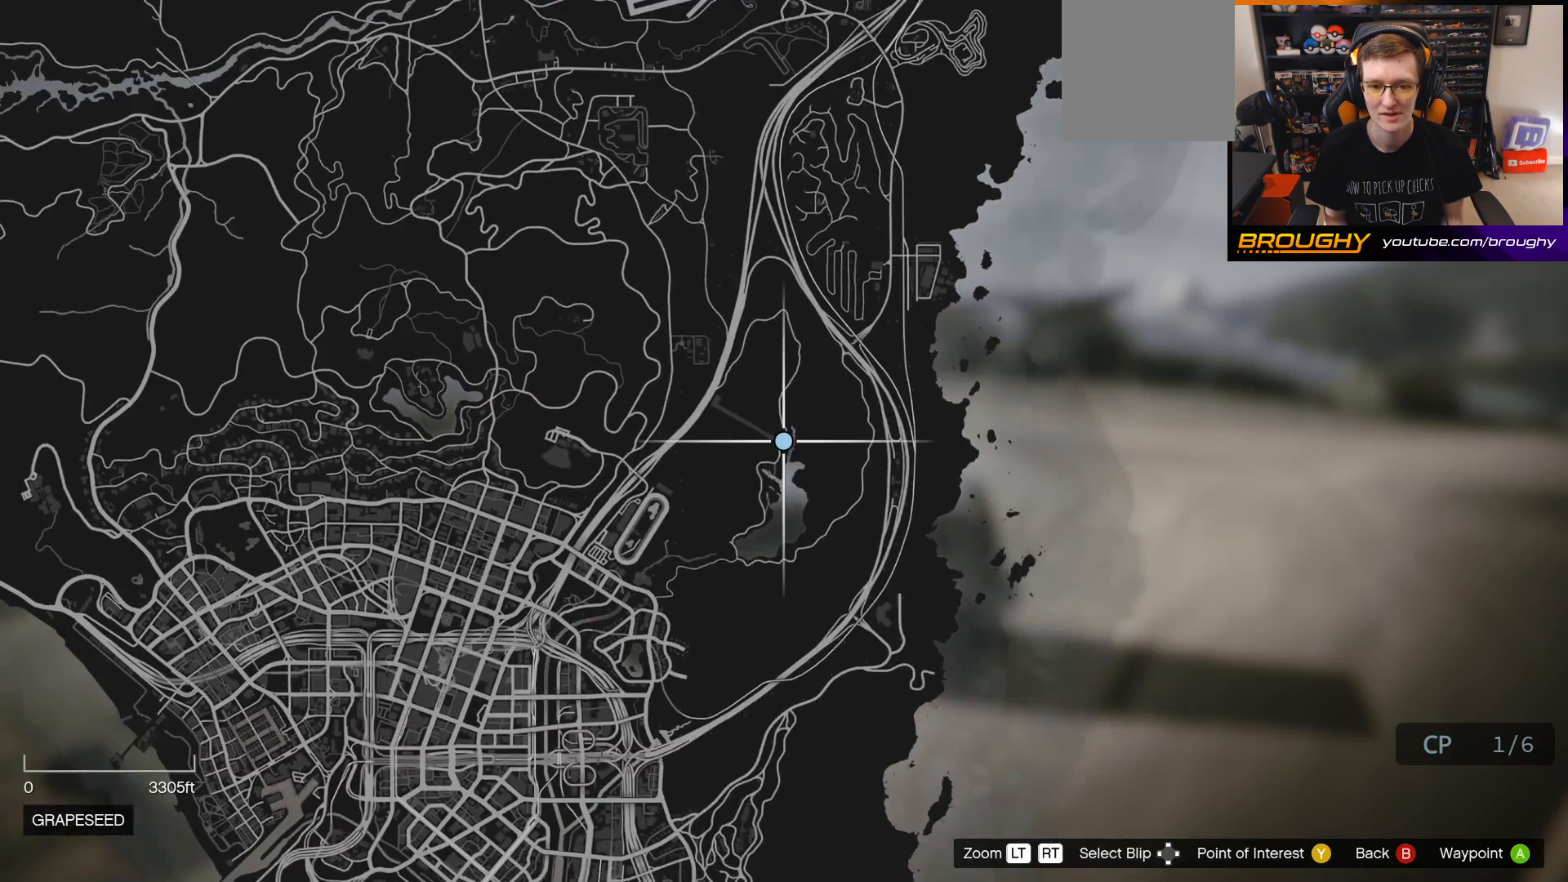
{"buttons": [], "left_stick": "center", "right_stick": "center", "events": [[317, "A", "down"], [400, "A", "up"]]}
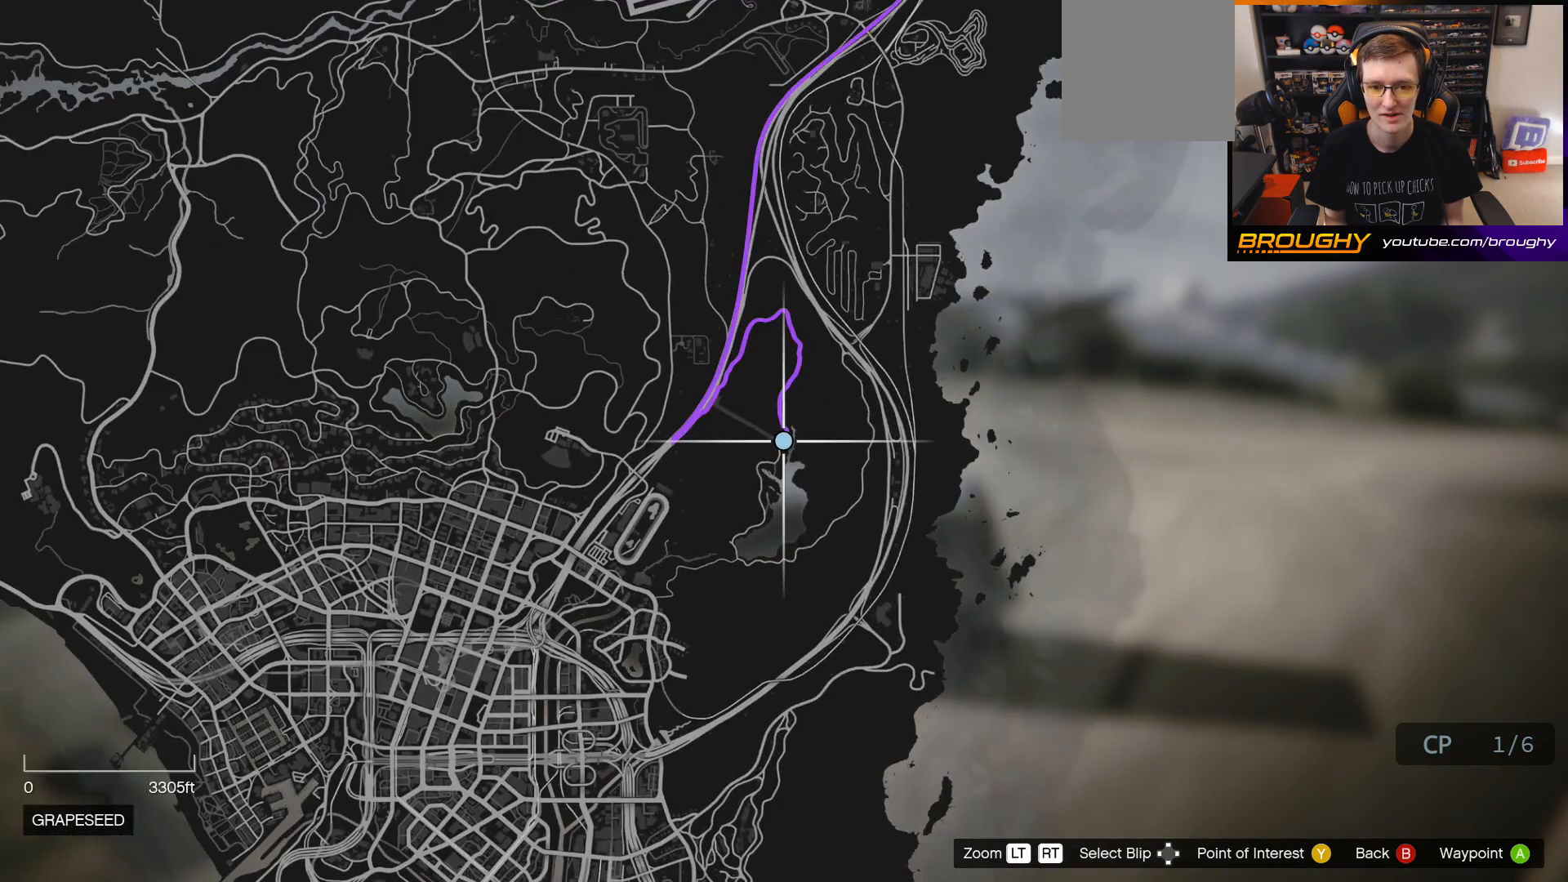
{"buttons": [], "left_stick": "center", "right_stick": "center", "events": [[283, "B", "down"], [350, "B", "up"], [450, "B", "down"], [500, "B", "up"]]}
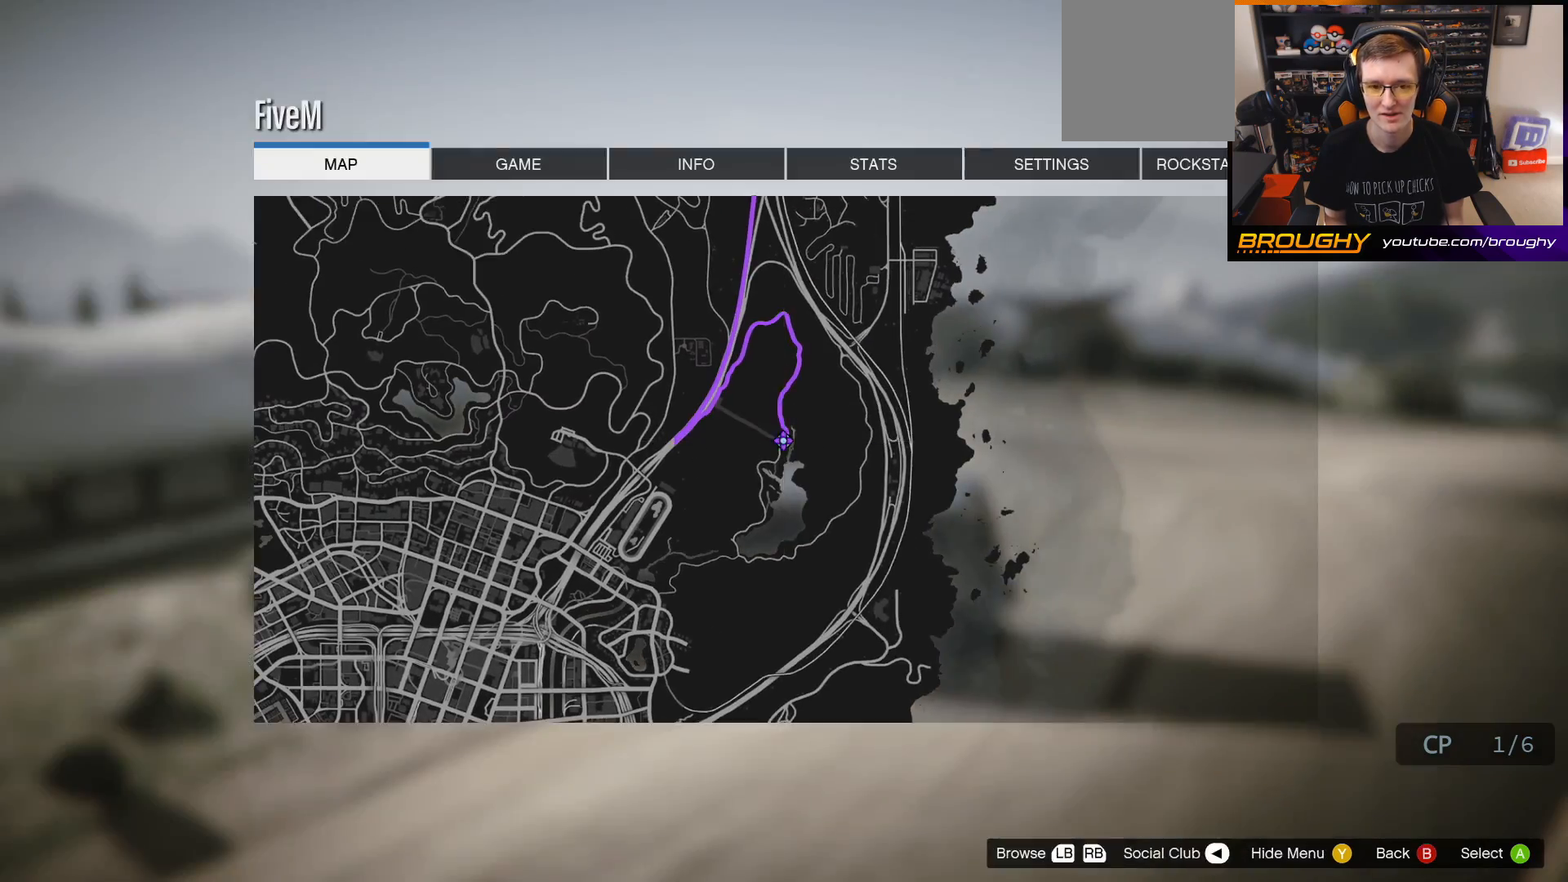
{"buttons": ["L2"], "left_stick": "left", "right_stick": "center", "events": [[200, "L2", "down"], [417, "left_stick", "left"]]}
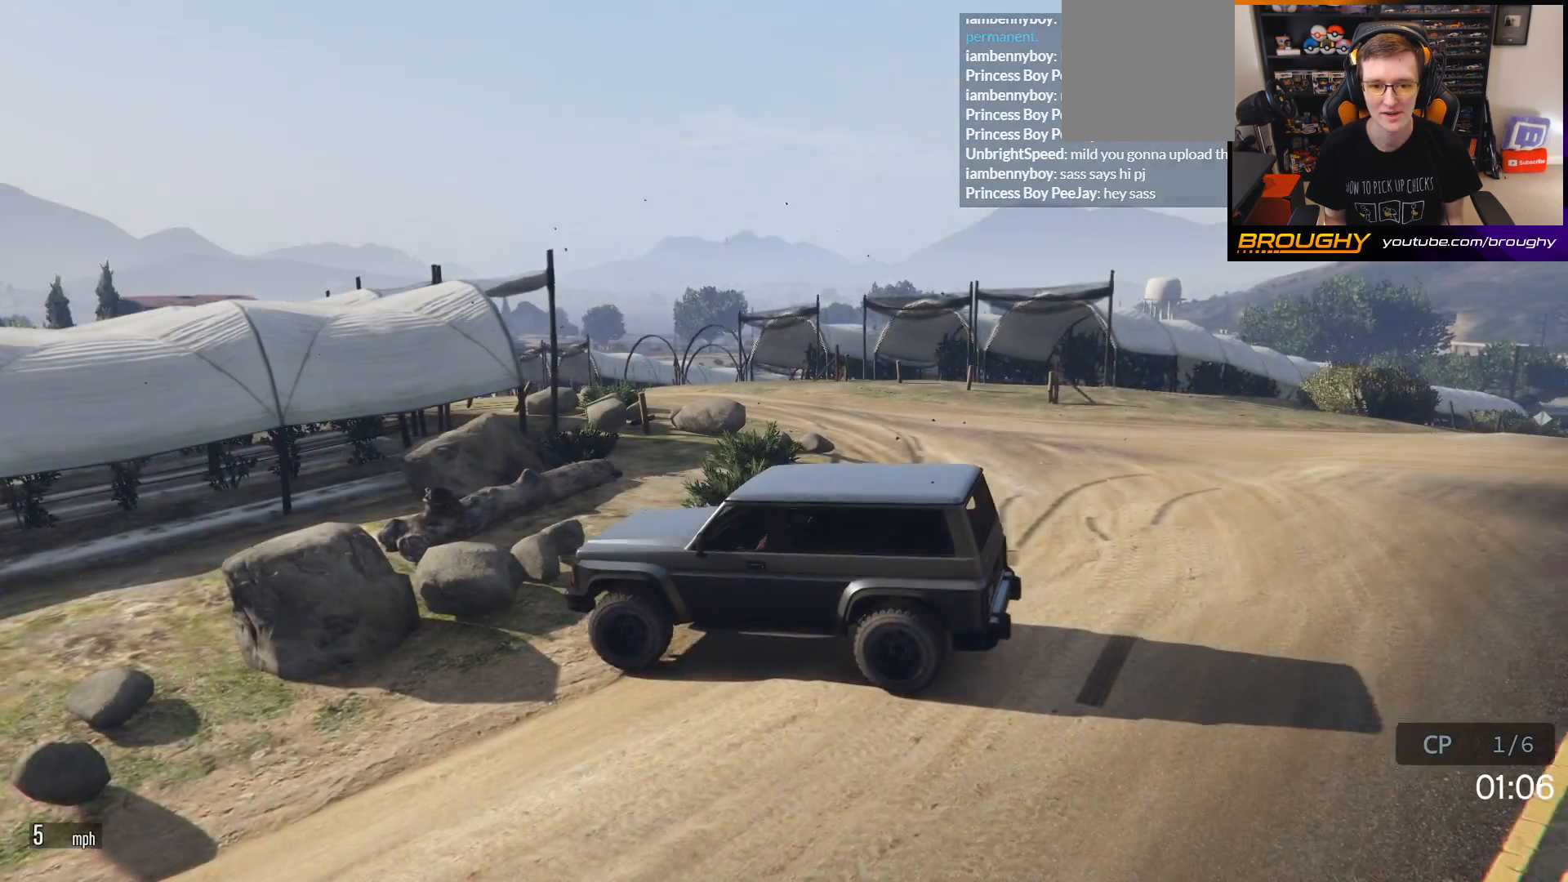
{"buttons": ["L2"], "left_stick": "left", "right_stick": "down-left", "events": [[150, "right_stick", "down-left"]]}
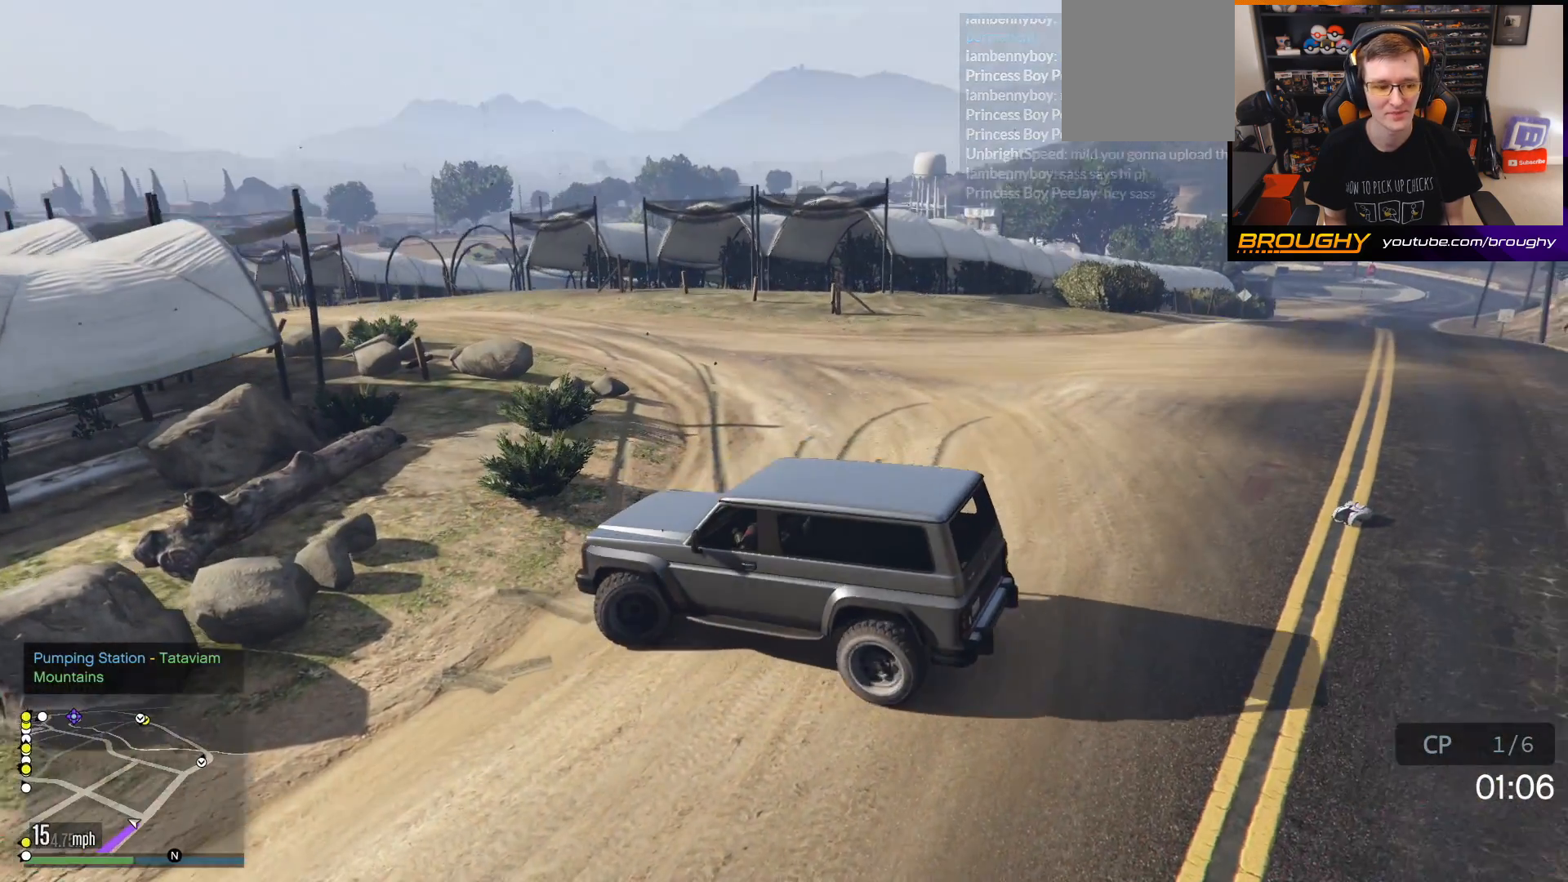
{"buttons": ["L2"], "left_stick": "right", "right_stick": "down-left", "events": [[283, "L2", "up"], [317, "left_stick", "right"], [367, "L2", "down"]]}
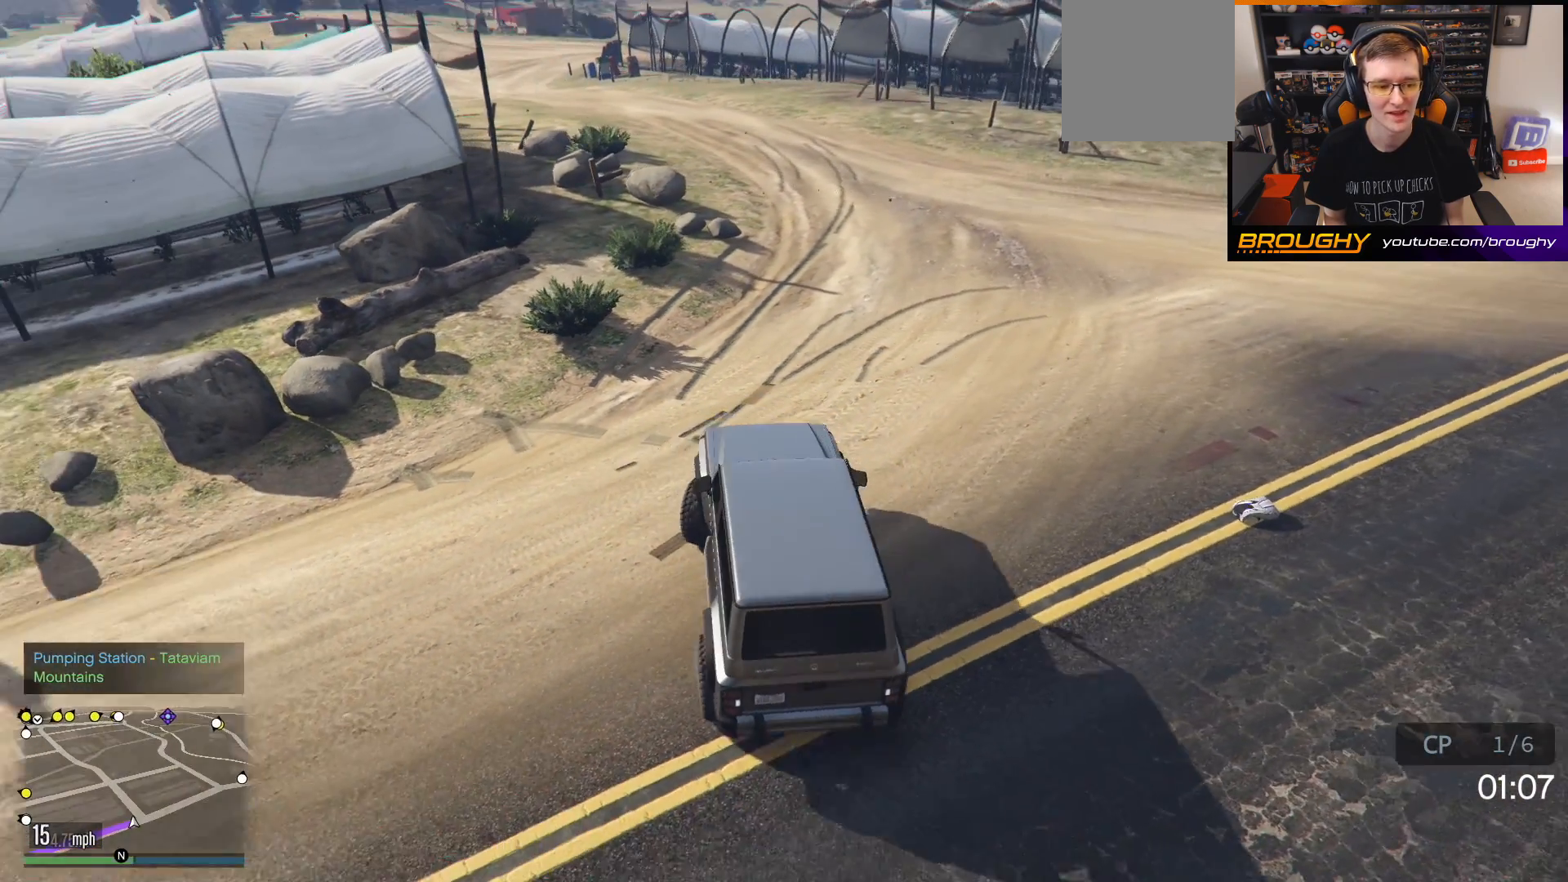
{"buttons": [], "left_stick": "right", "right_stick": "left", "events": [[67, "right_stick", "center"], [333, "L2", "up"], [500, "right_stick", "left"]]}
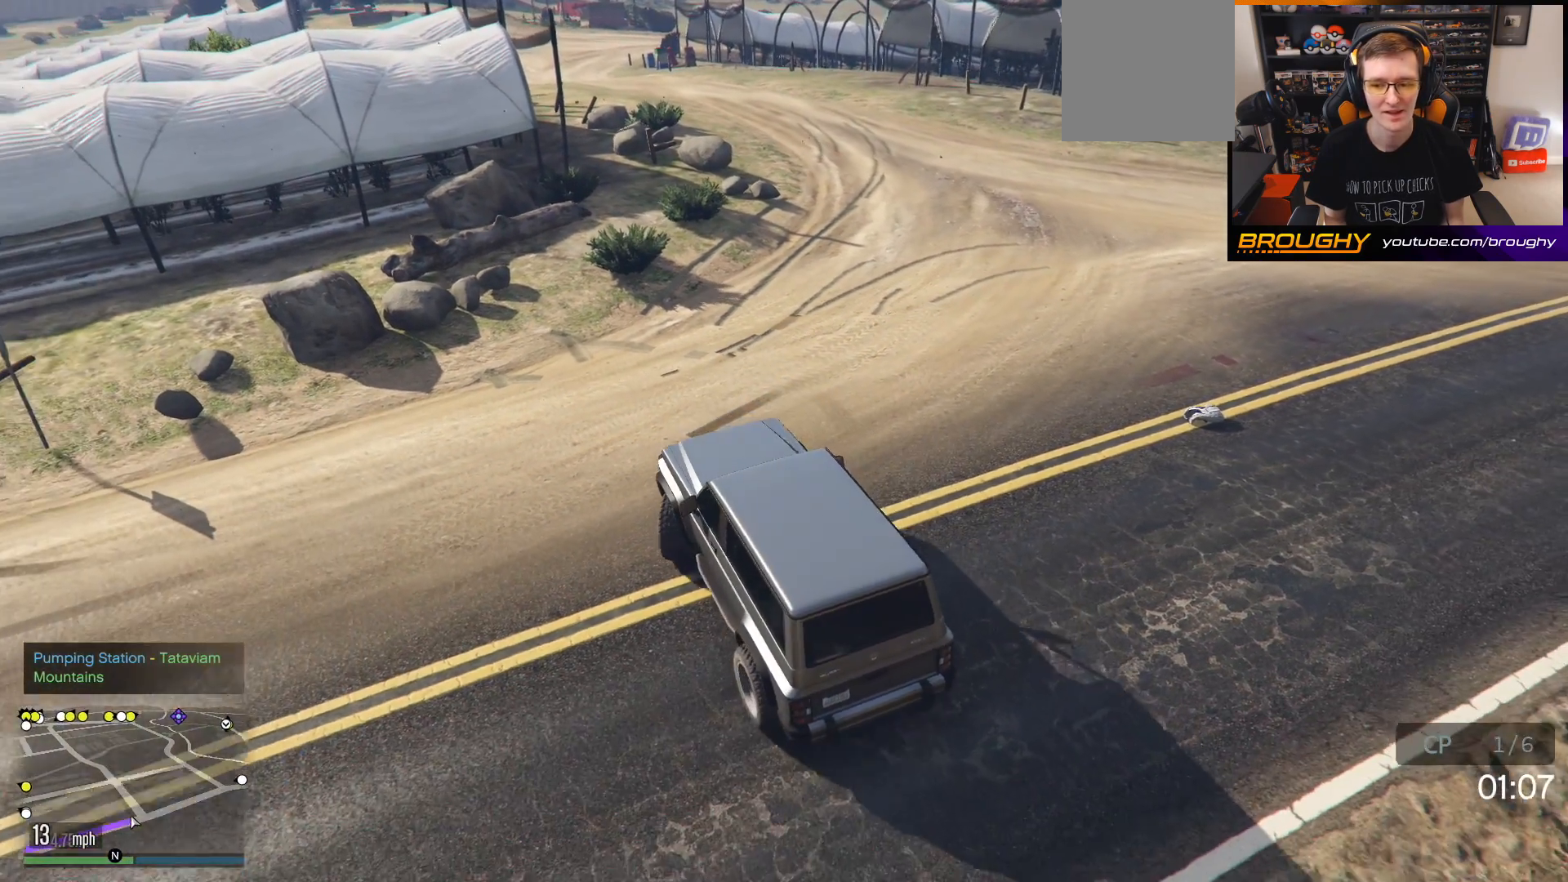
{"buttons": ["R2"], "left_stick": "left", "right_stick": "left", "events": [[100, "R2", "down"], [233, "left_stick", "left"]]}
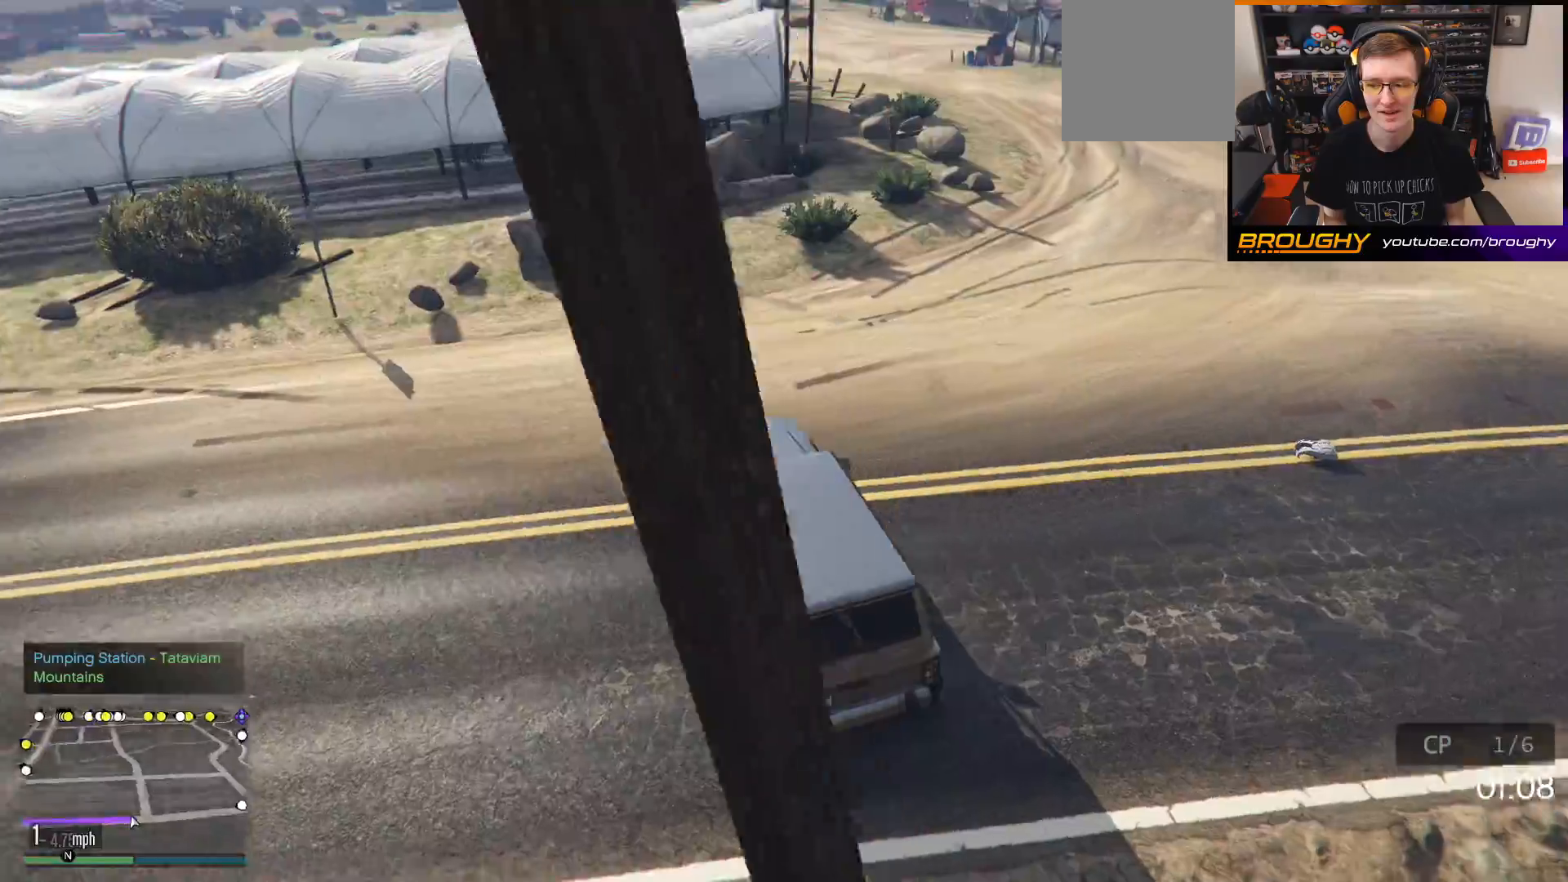
{"buttons": ["R2"], "left_stick": "left", "right_stick": "left", "events": []}
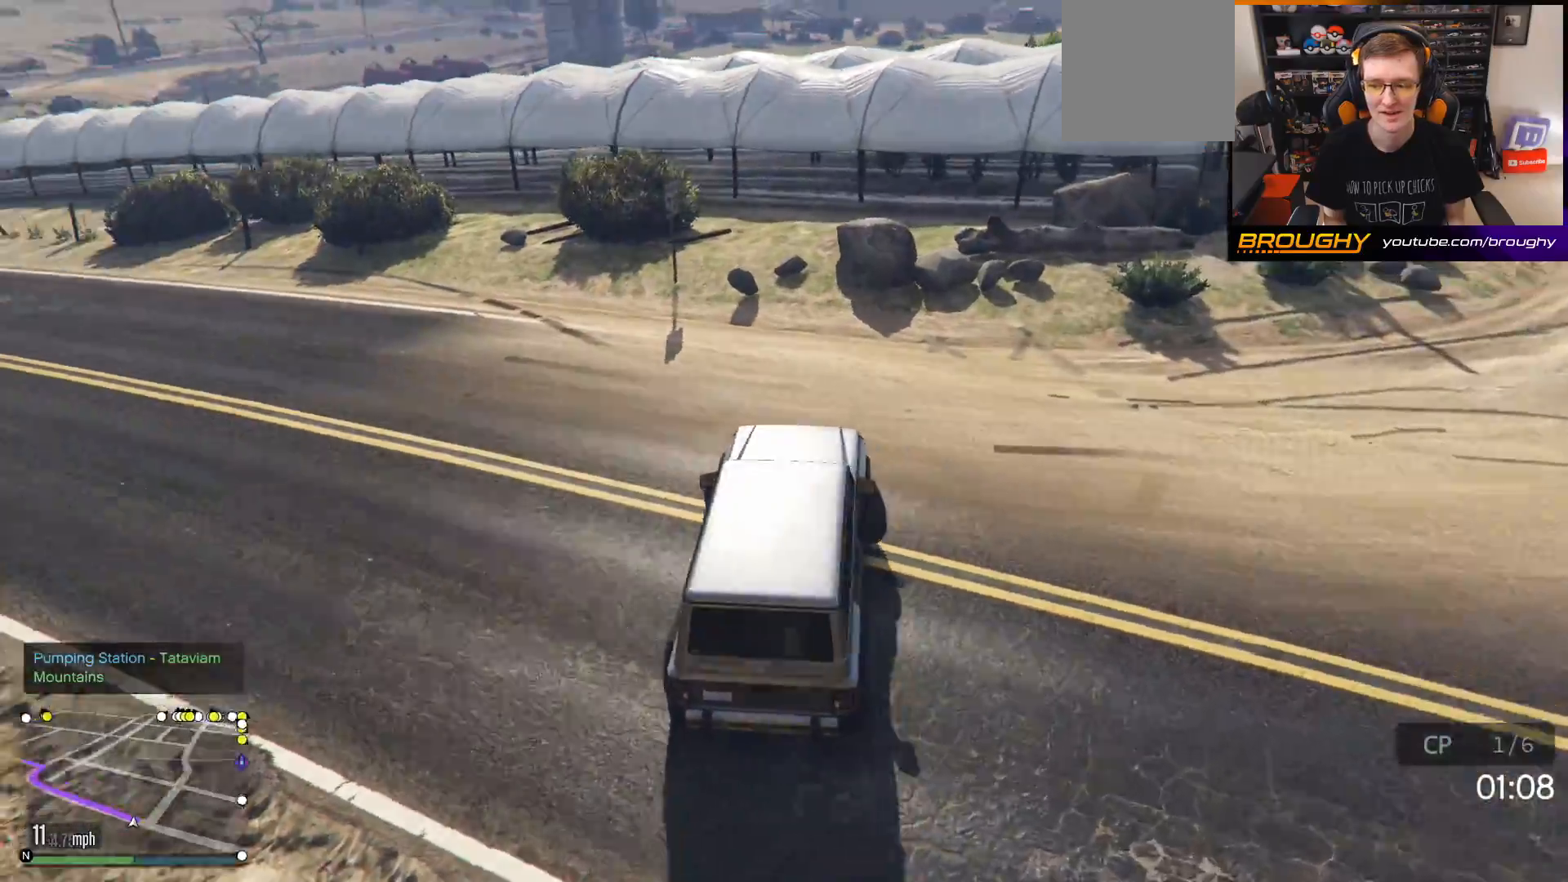
{"buttons": ["R2"], "left_stick": "left", "right_stick": "left", "events": []}
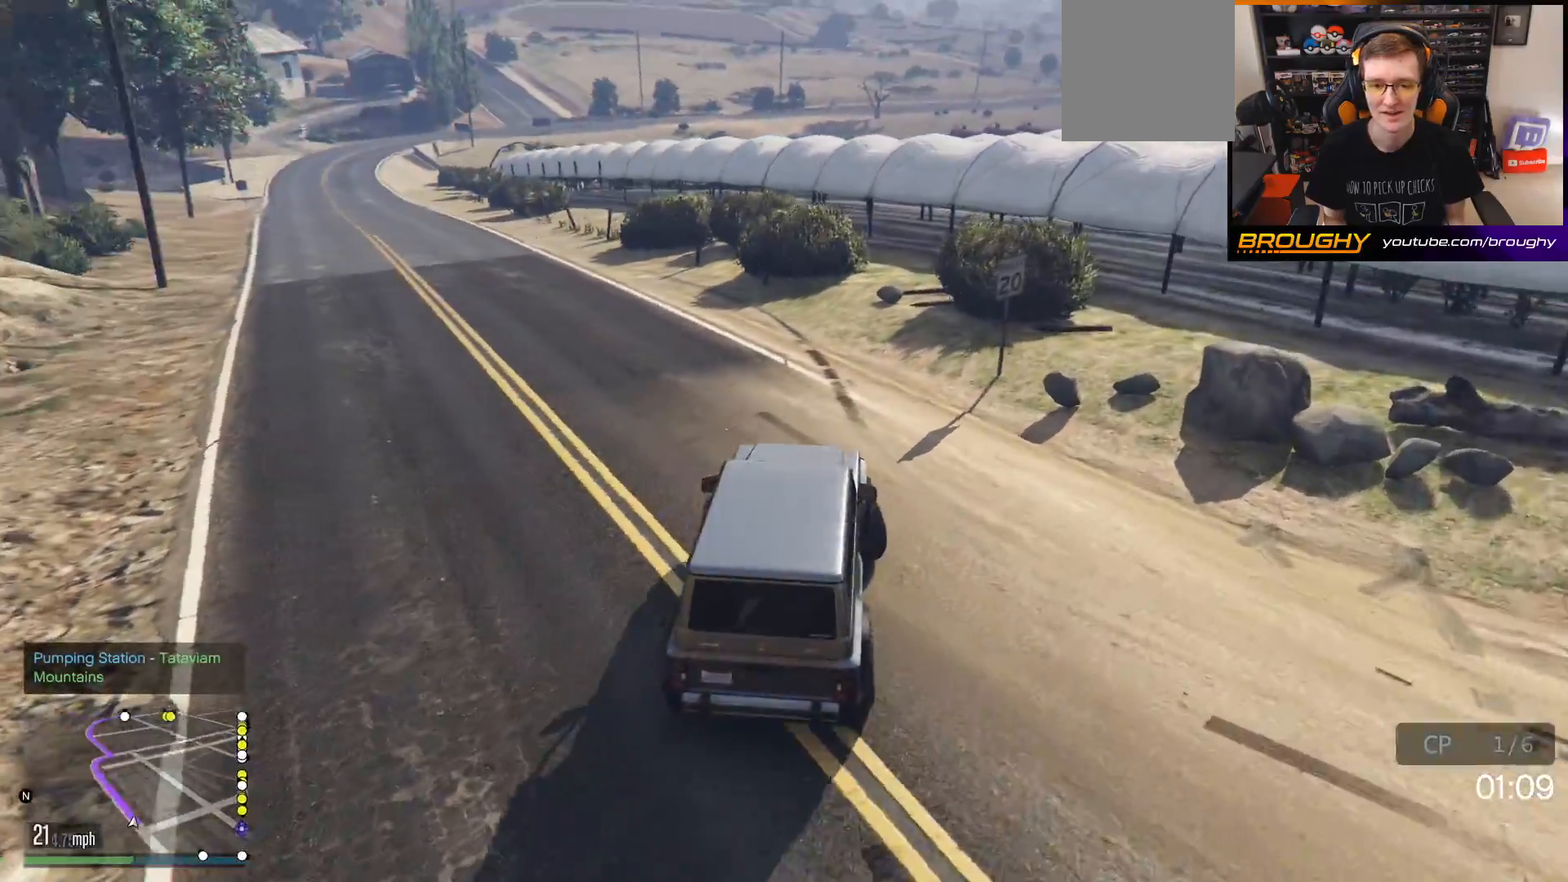
{"buttons": ["R2"], "left_stick": "up-left", "right_stick": "center", "events": [[50, "left_stick", "up-left"], [250, "left_stick", "center"], [267, "right_stick", "center"], [500, "left_stick", "up-left"]]}
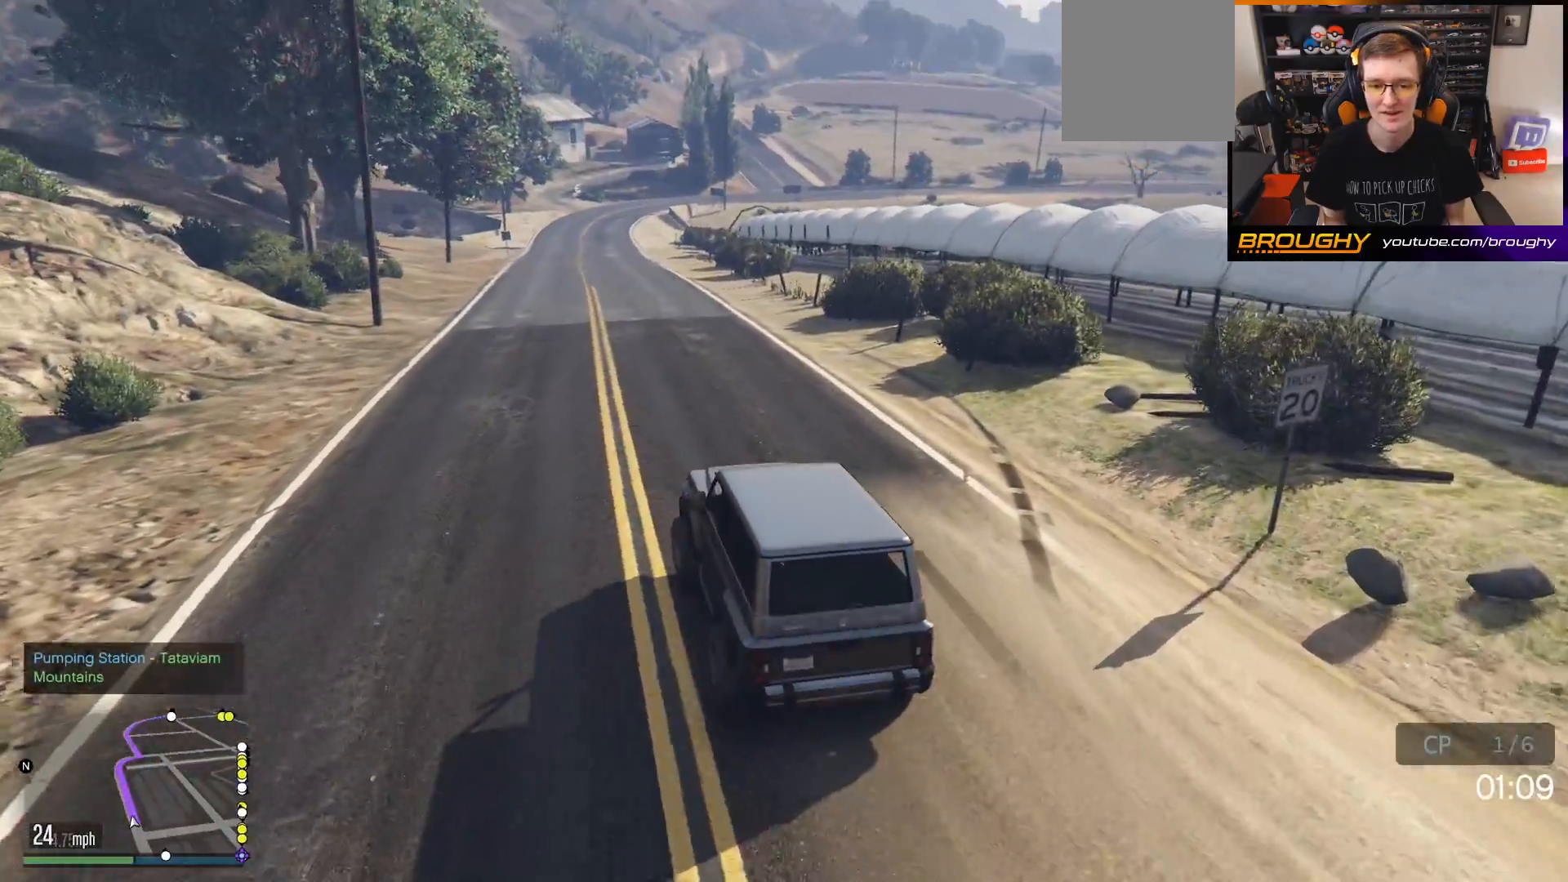
{"buttons": ["R2"], "left_stick": "center", "right_stick": "center", "events": [[67, "left_stick", "center"]]}
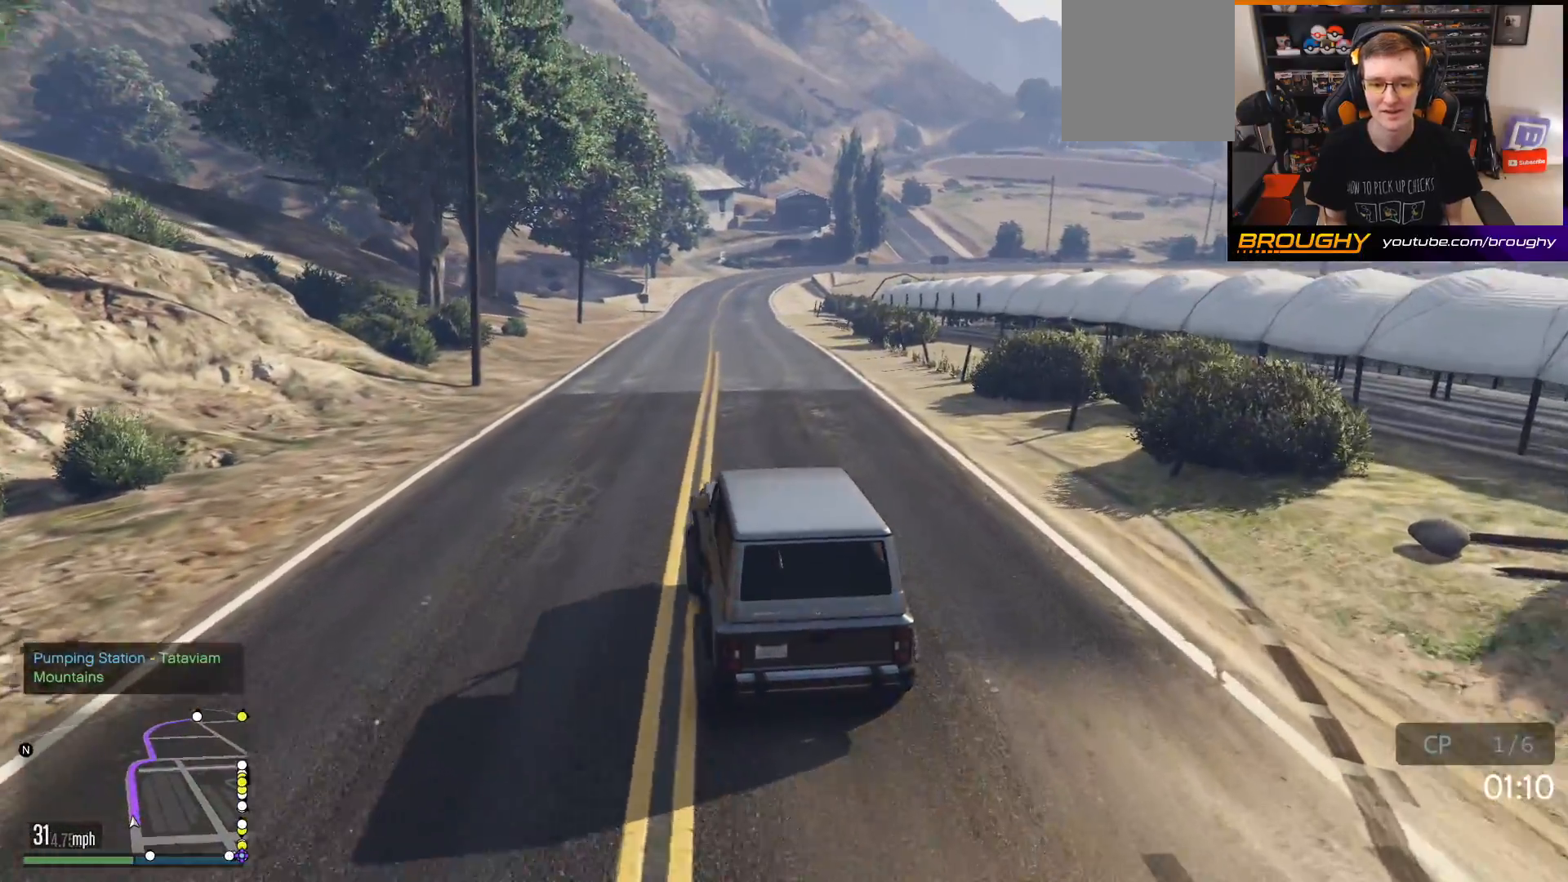
{"buttons": ["R2"], "left_stick": "center", "right_stick": "center", "events": [[83, "left_stick", "right"], [183, "left_stick", "center"]]}
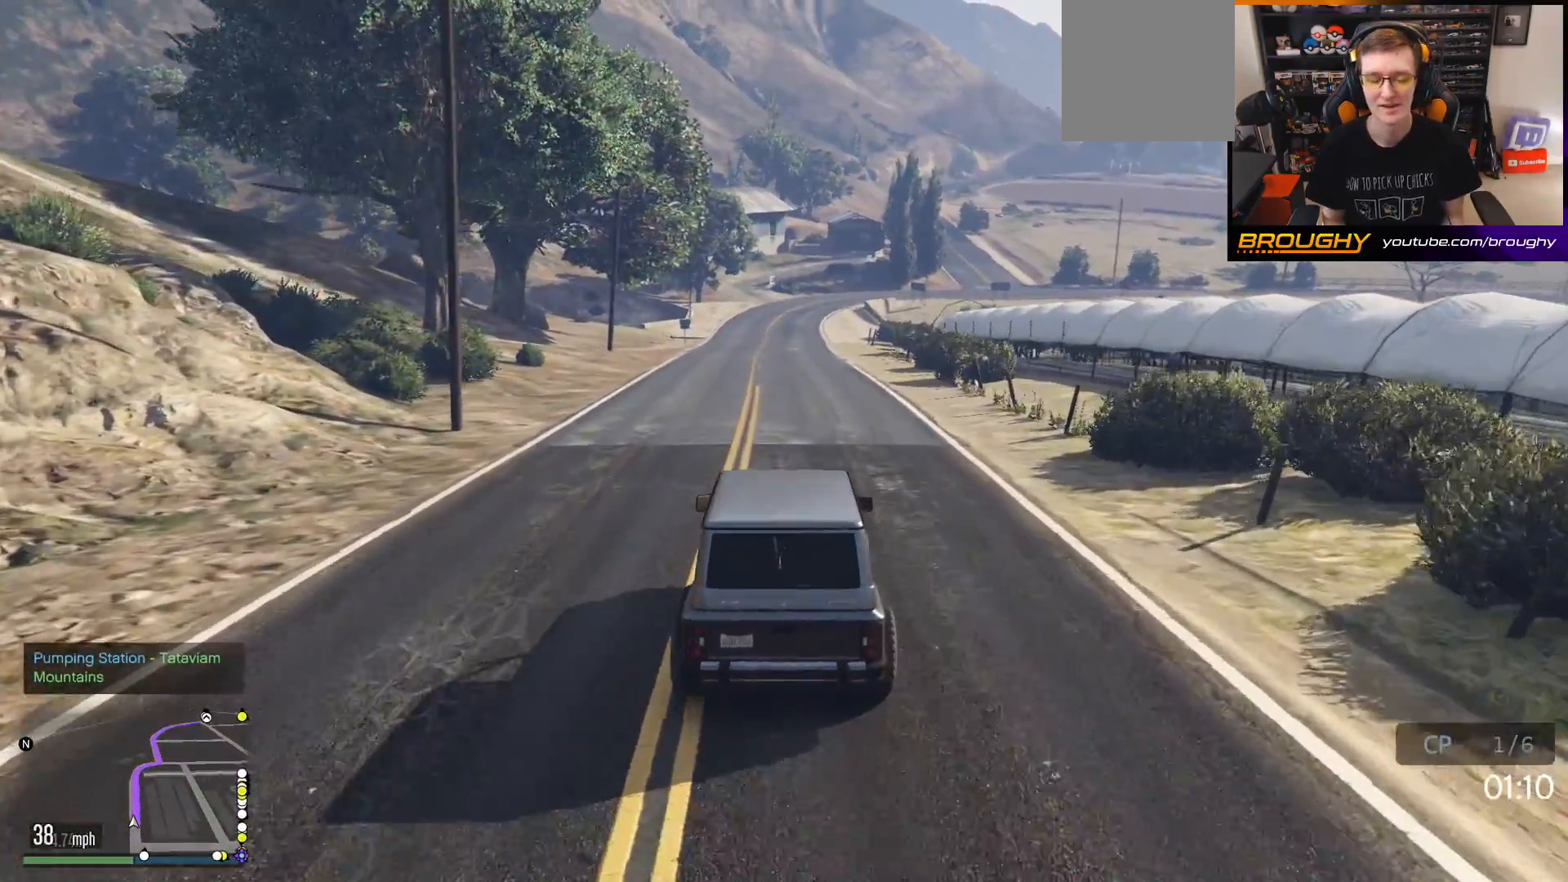
{"buttons": ["R2"], "left_stick": "center", "right_stick": "center", "events": [[383, "left_stick", "up-left"], [483, "left_stick", "center"]]}
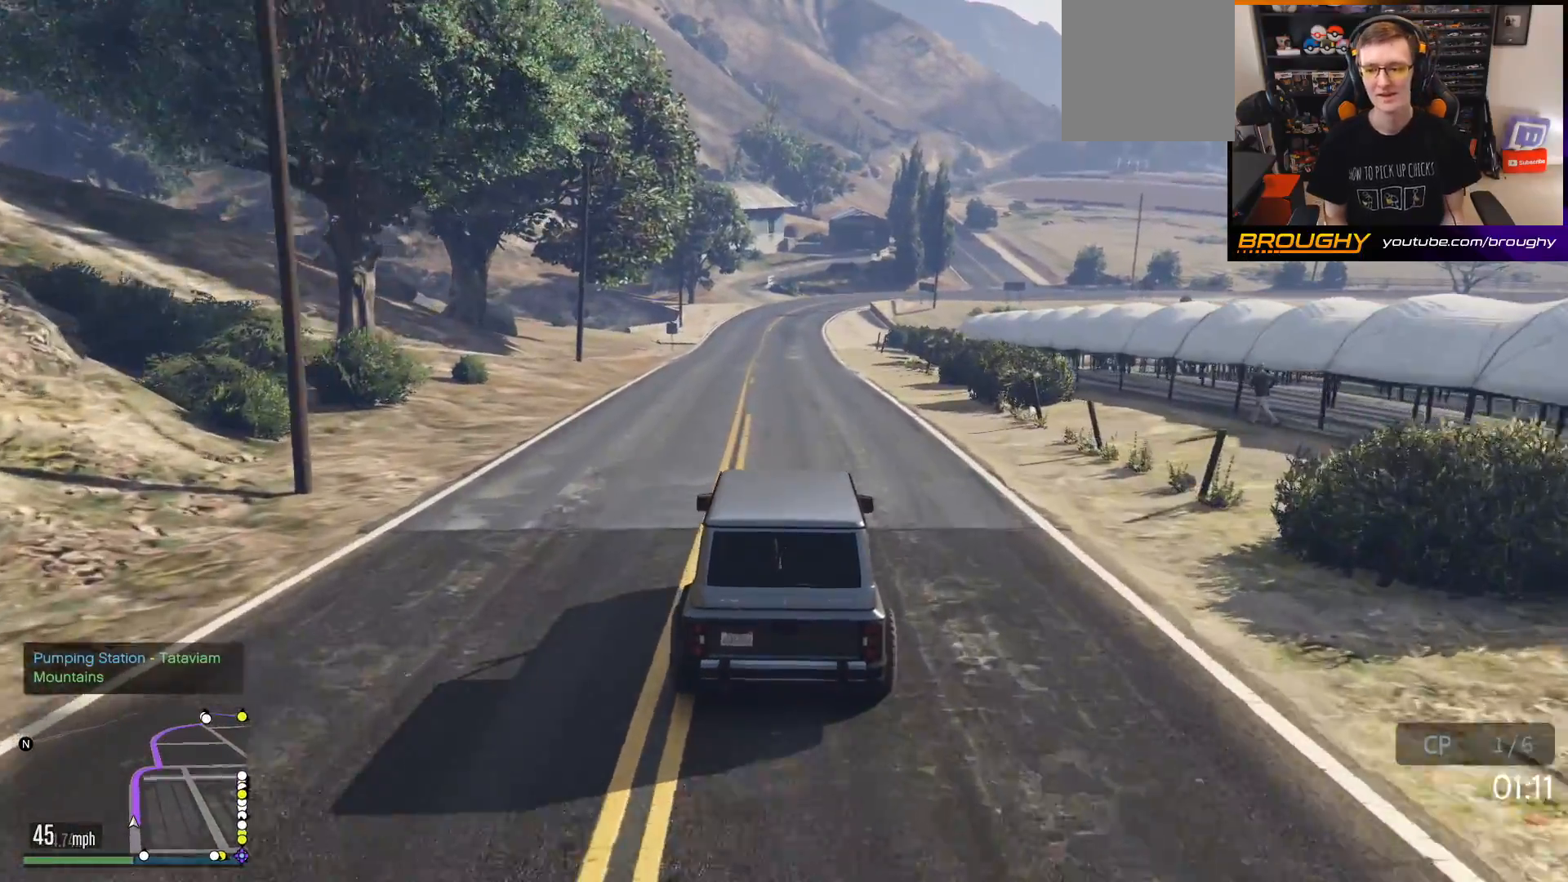
{"buttons": ["R2"], "left_stick": "center", "right_stick": "center", "events": []}
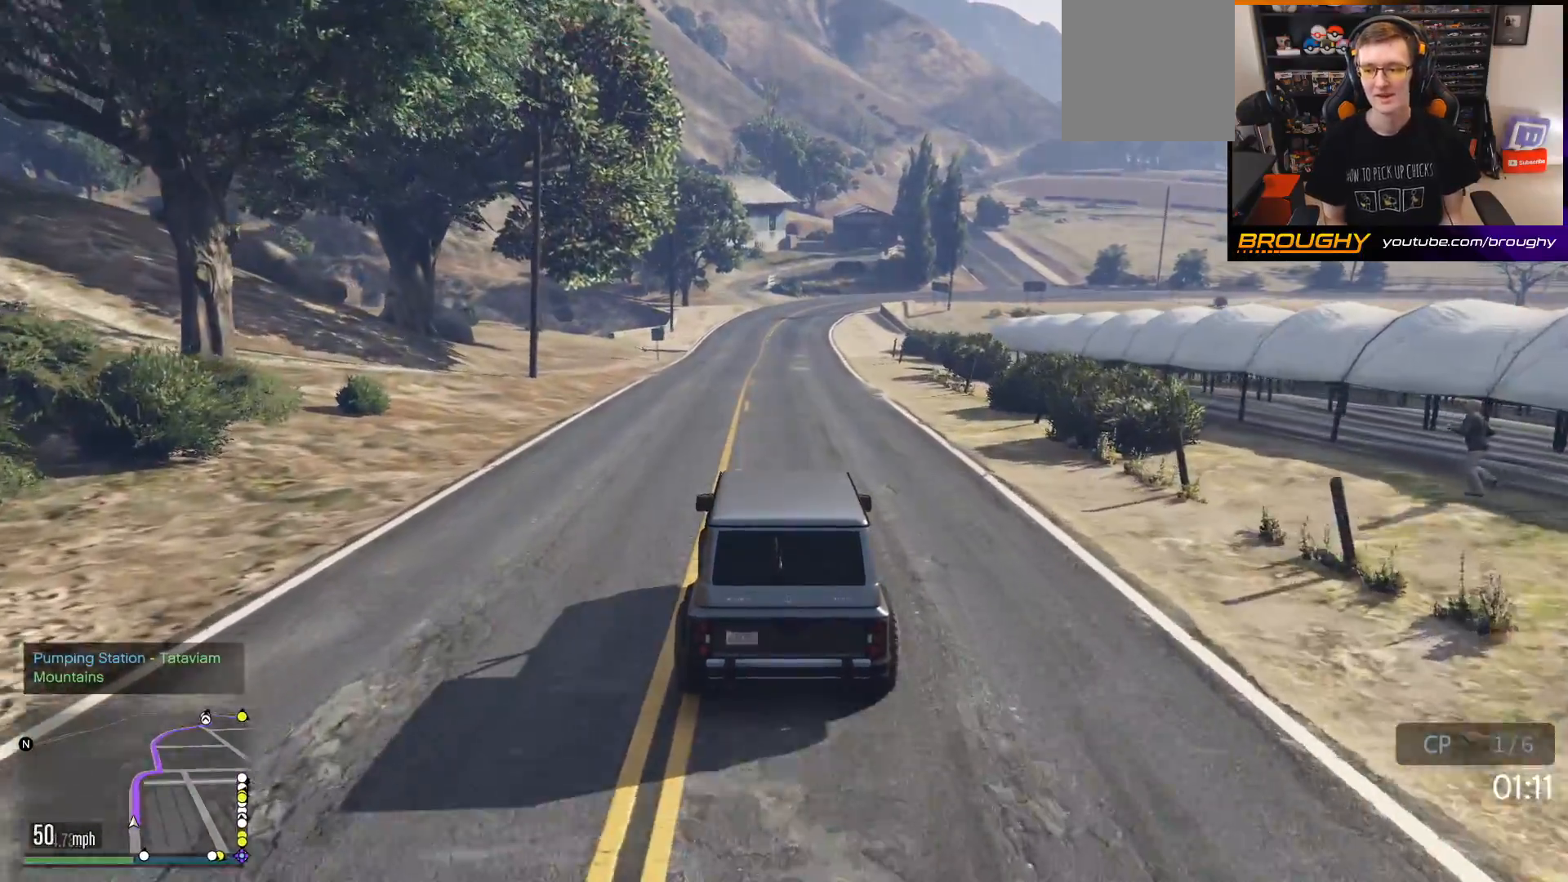
{"buttons": ["R2"], "left_stick": "center", "right_stick": "center", "events": []}
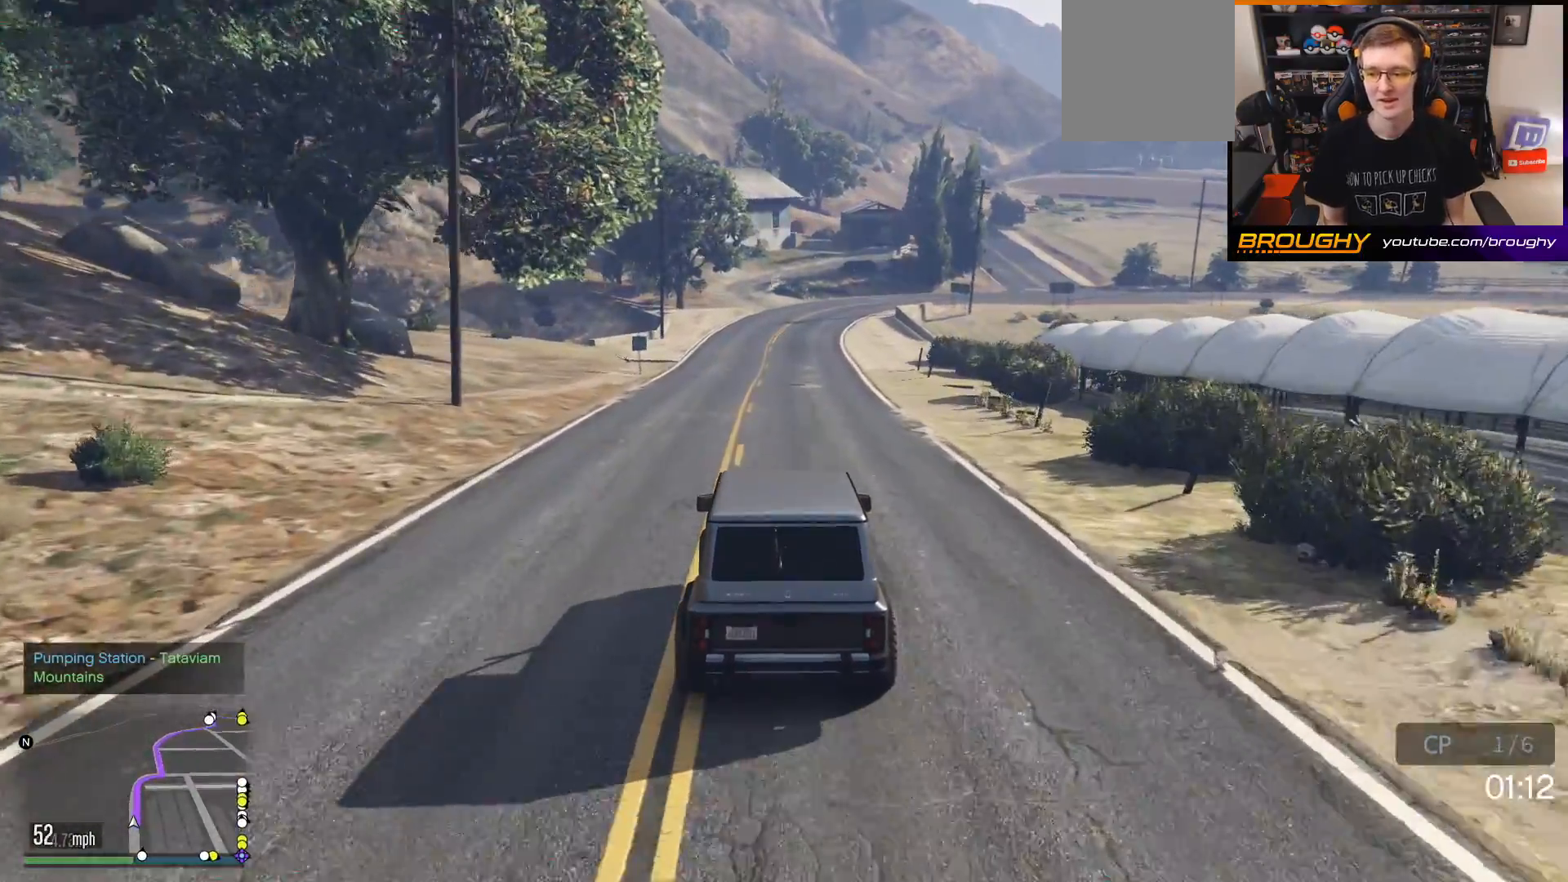
{"buttons": ["R2"], "left_stick": "center", "right_stick": "center", "events": []}
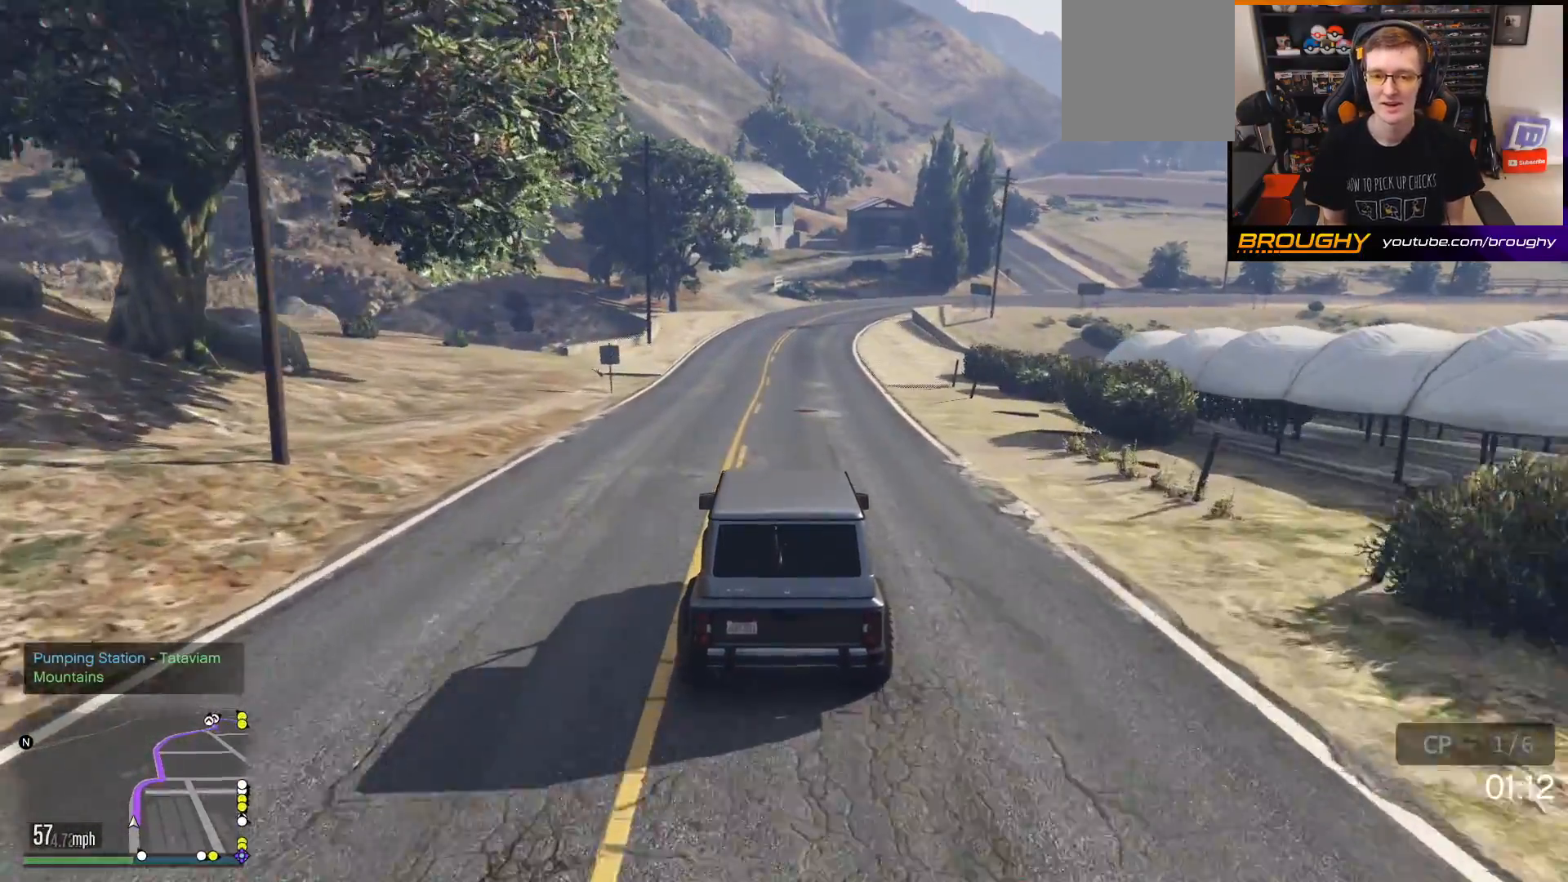
{"buttons": ["R2"], "left_stick": "center", "right_stick": "center", "events": []}
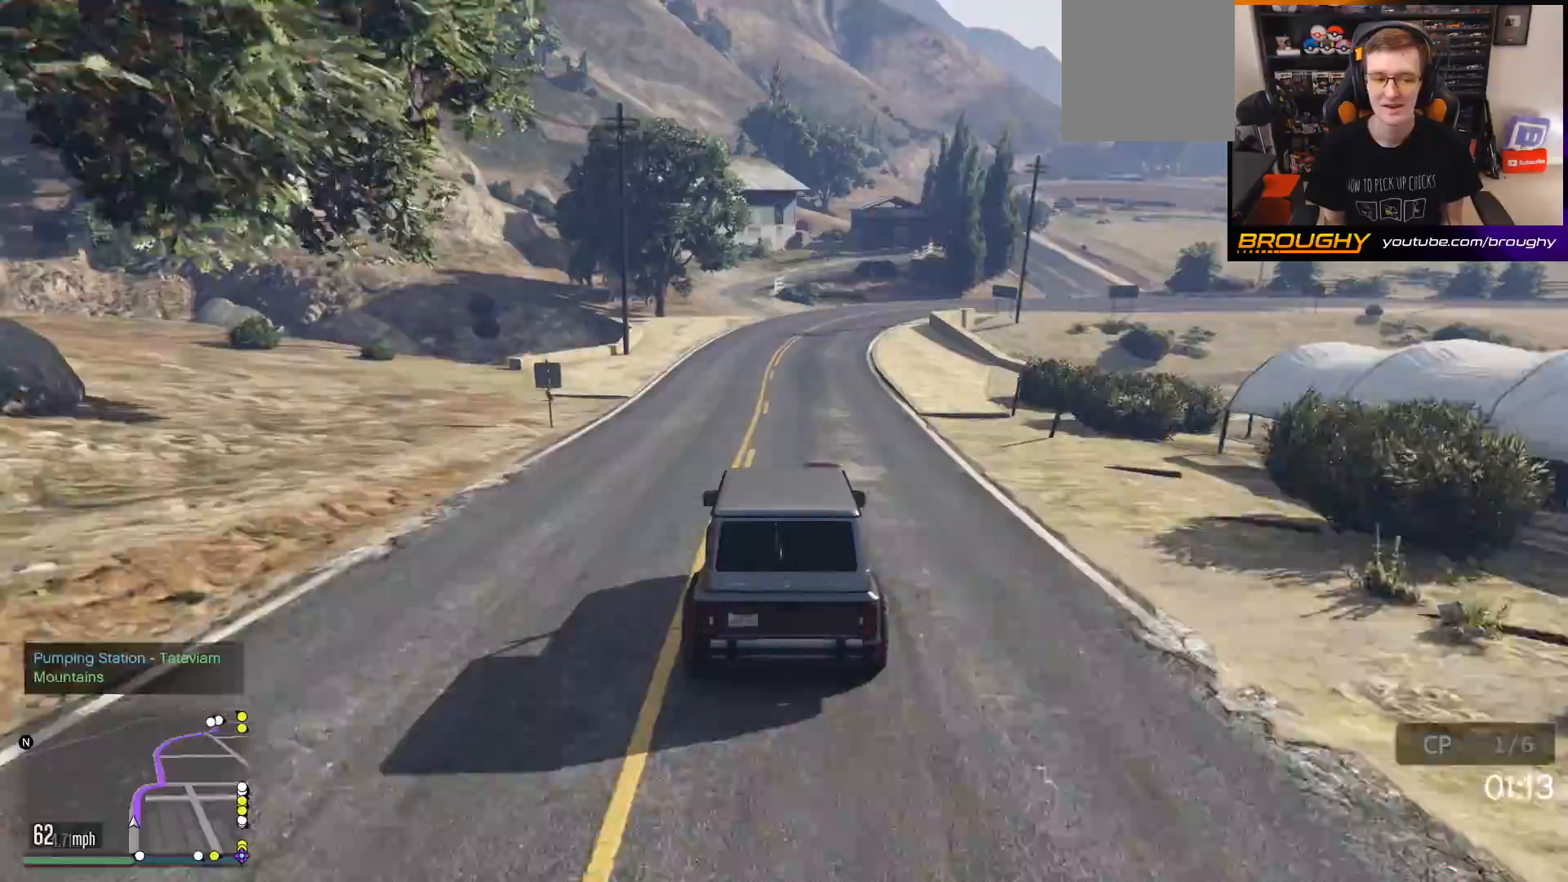
{"buttons": ["R2"], "left_stick": "center", "right_stick": "center", "events": []}
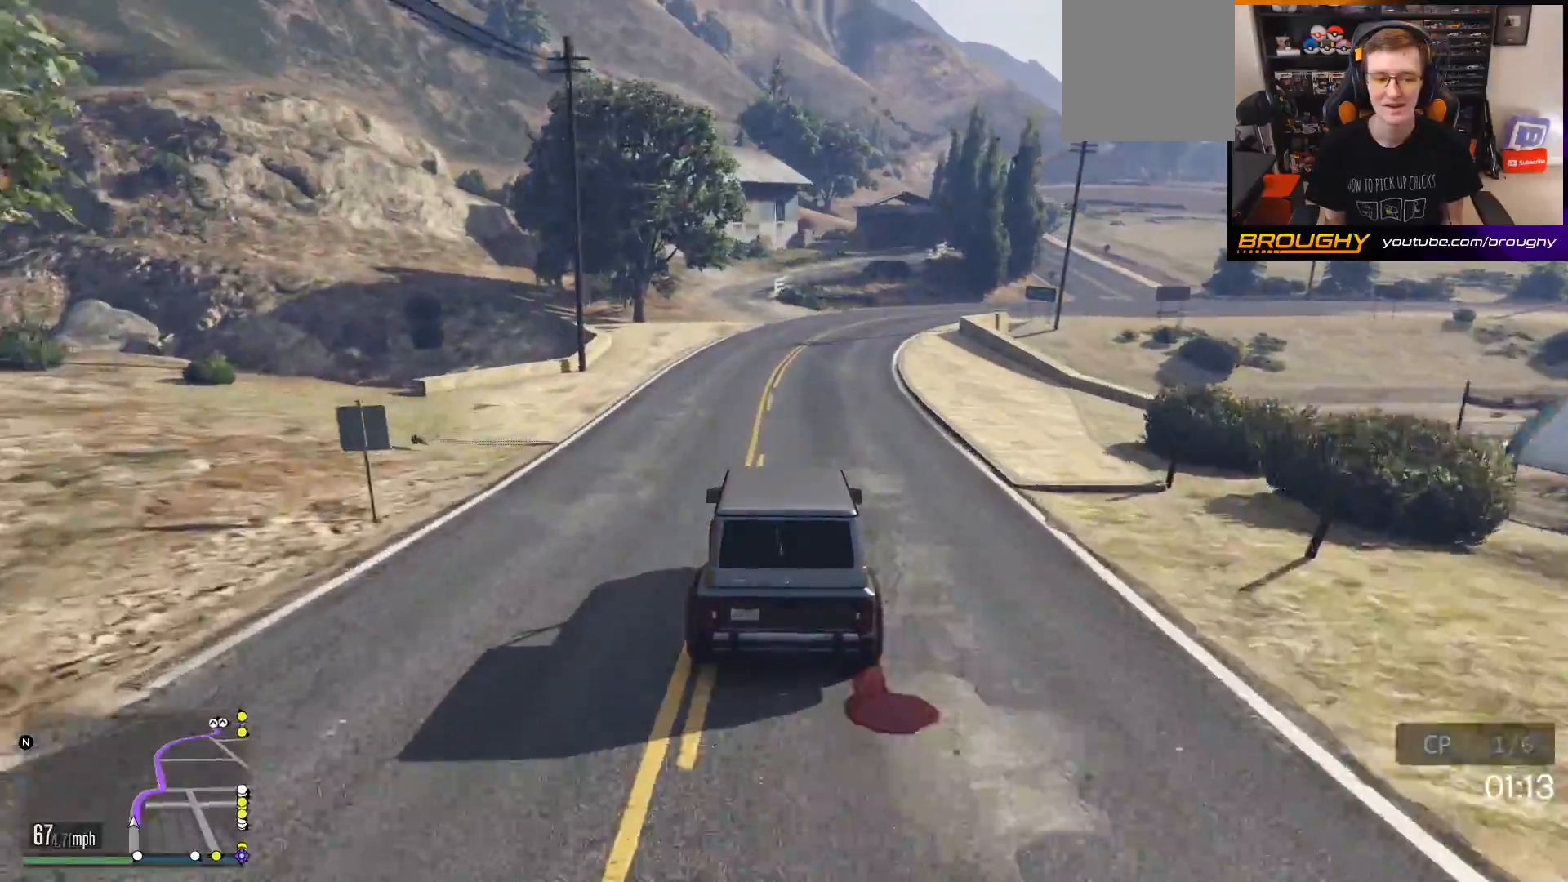
{"buttons": ["R2"], "left_stick": "right", "right_stick": "center", "events": [[383, "left_stick", "right"]]}
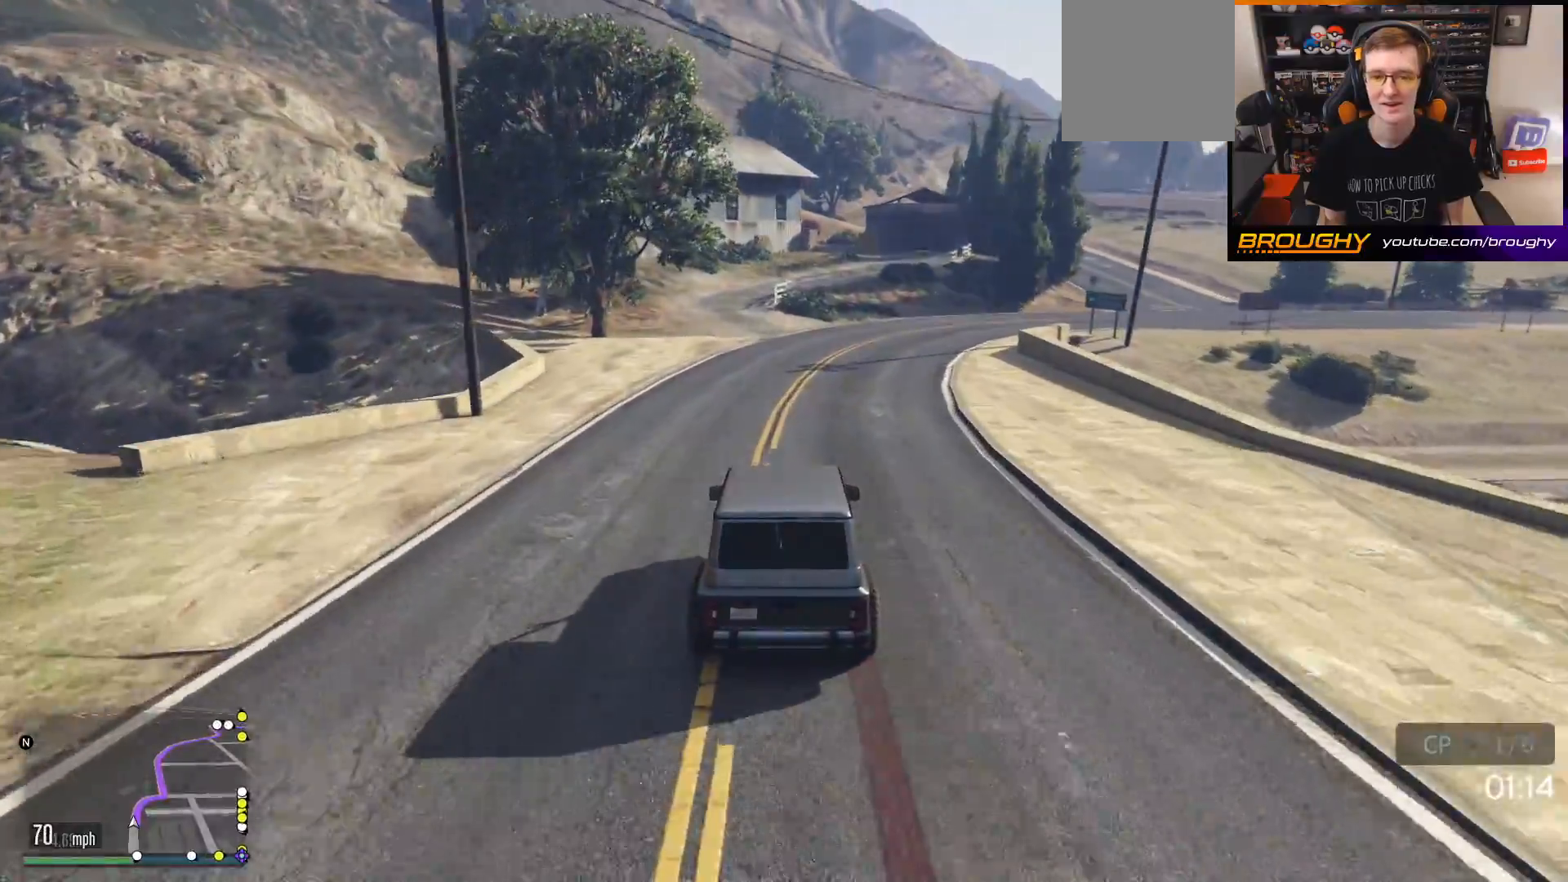
{"buttons": ["R2"], "left_stick": "right", "right_stick": "center", "events": []}
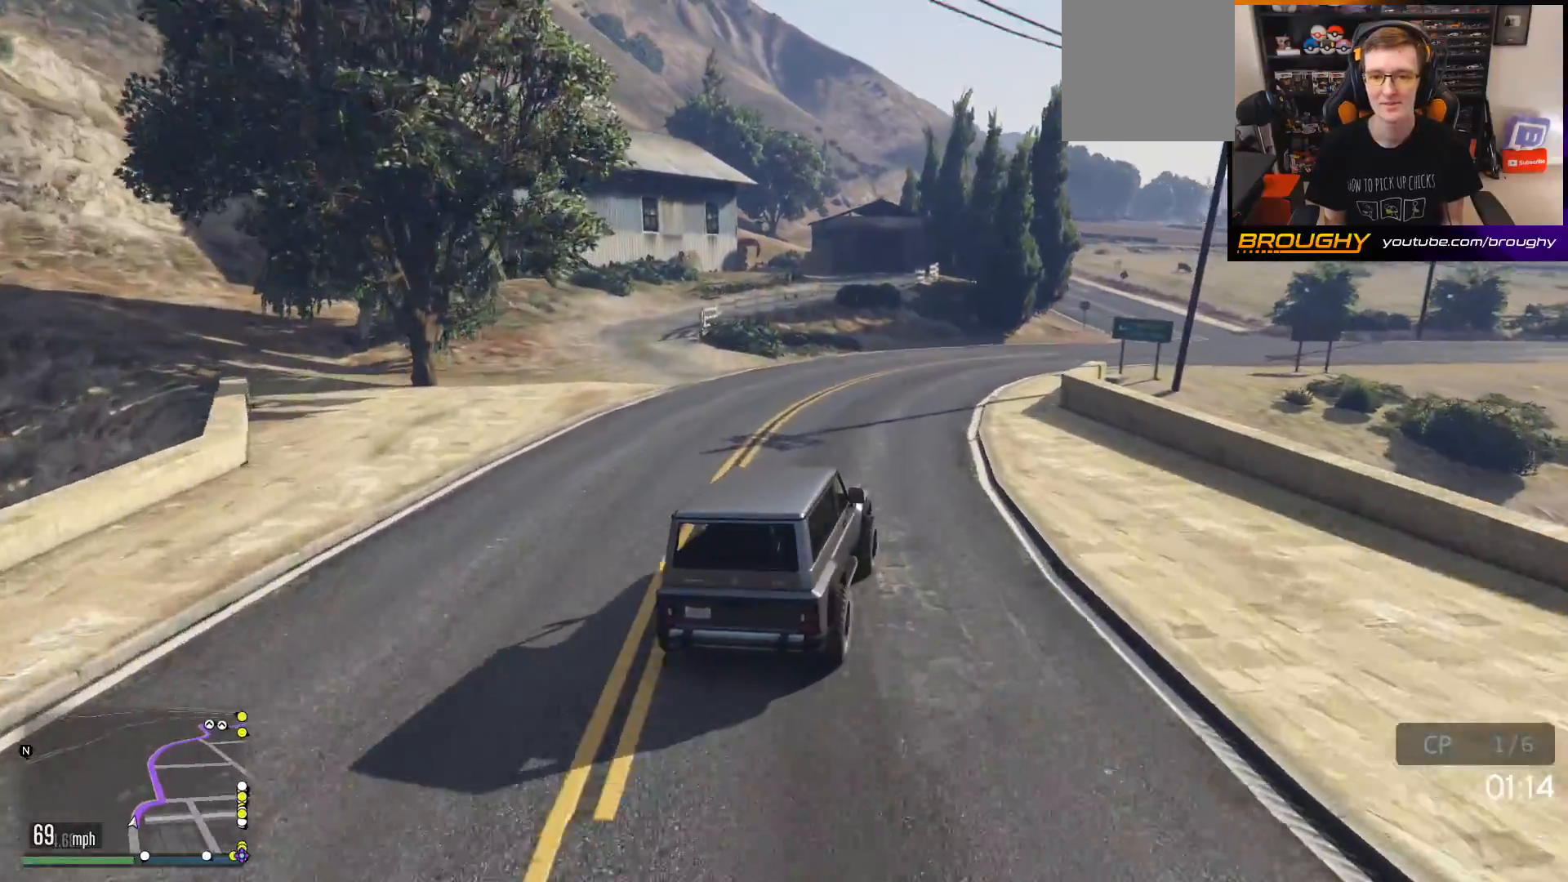
{"buttons": ["R2"], "left_stick": "center", "right_stick": "center", "events": [[183, "left_stick", "center"], [300, "left_stick", "right"], [467, "left_stick", "center"]]}
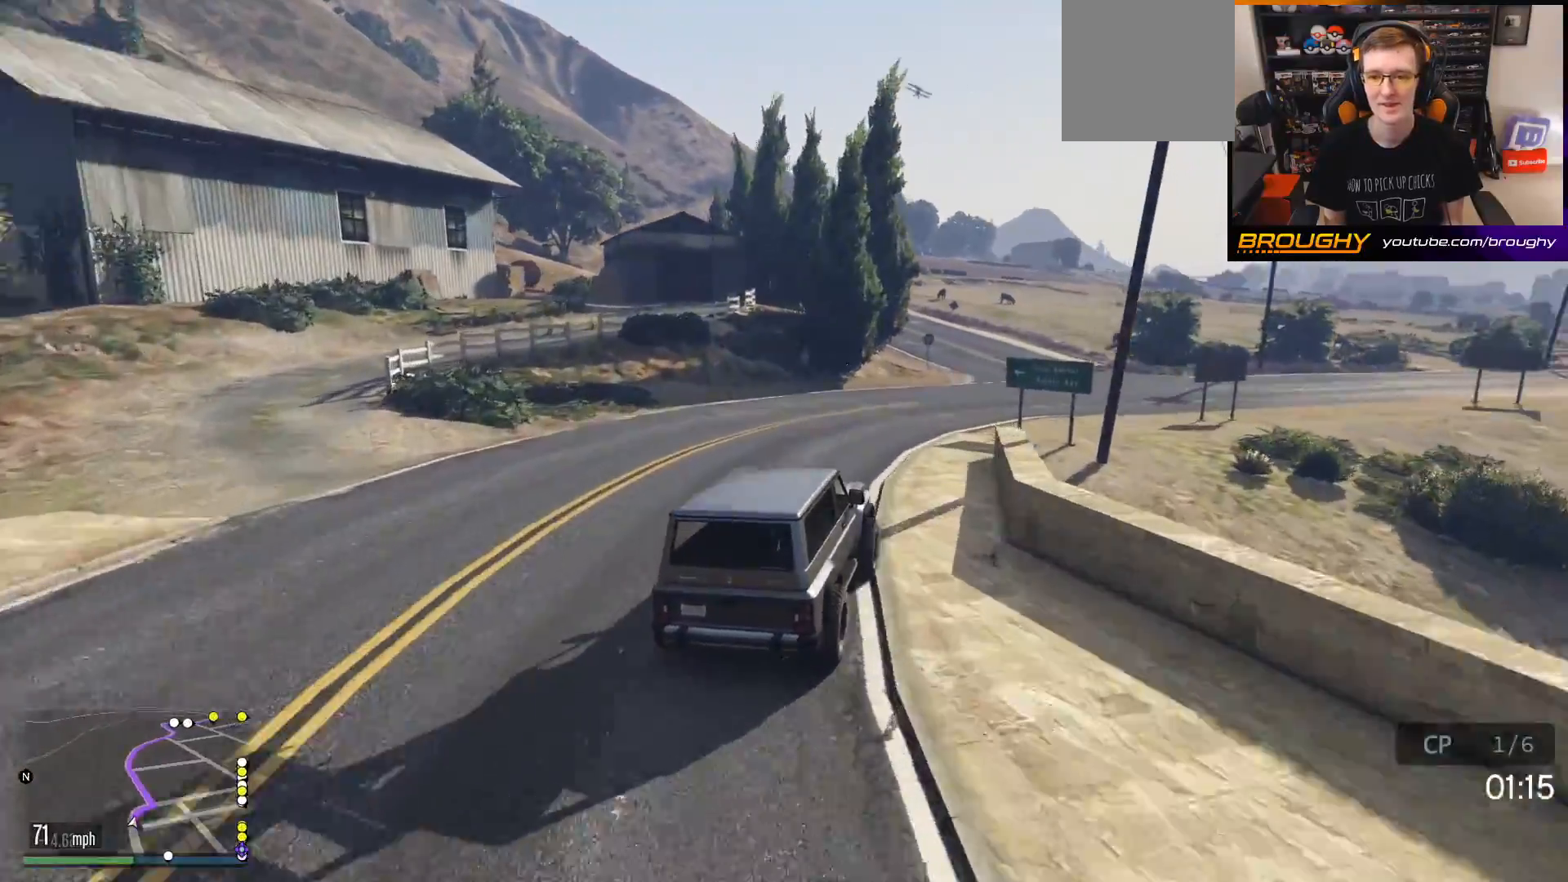
{"buttons": ["R2"], "left_stick": "right", "right_stick": "center", "events": [[67, "left_stick", "right"], [217, "left_stick", "center"], [500, "left_stick", "right"]]}
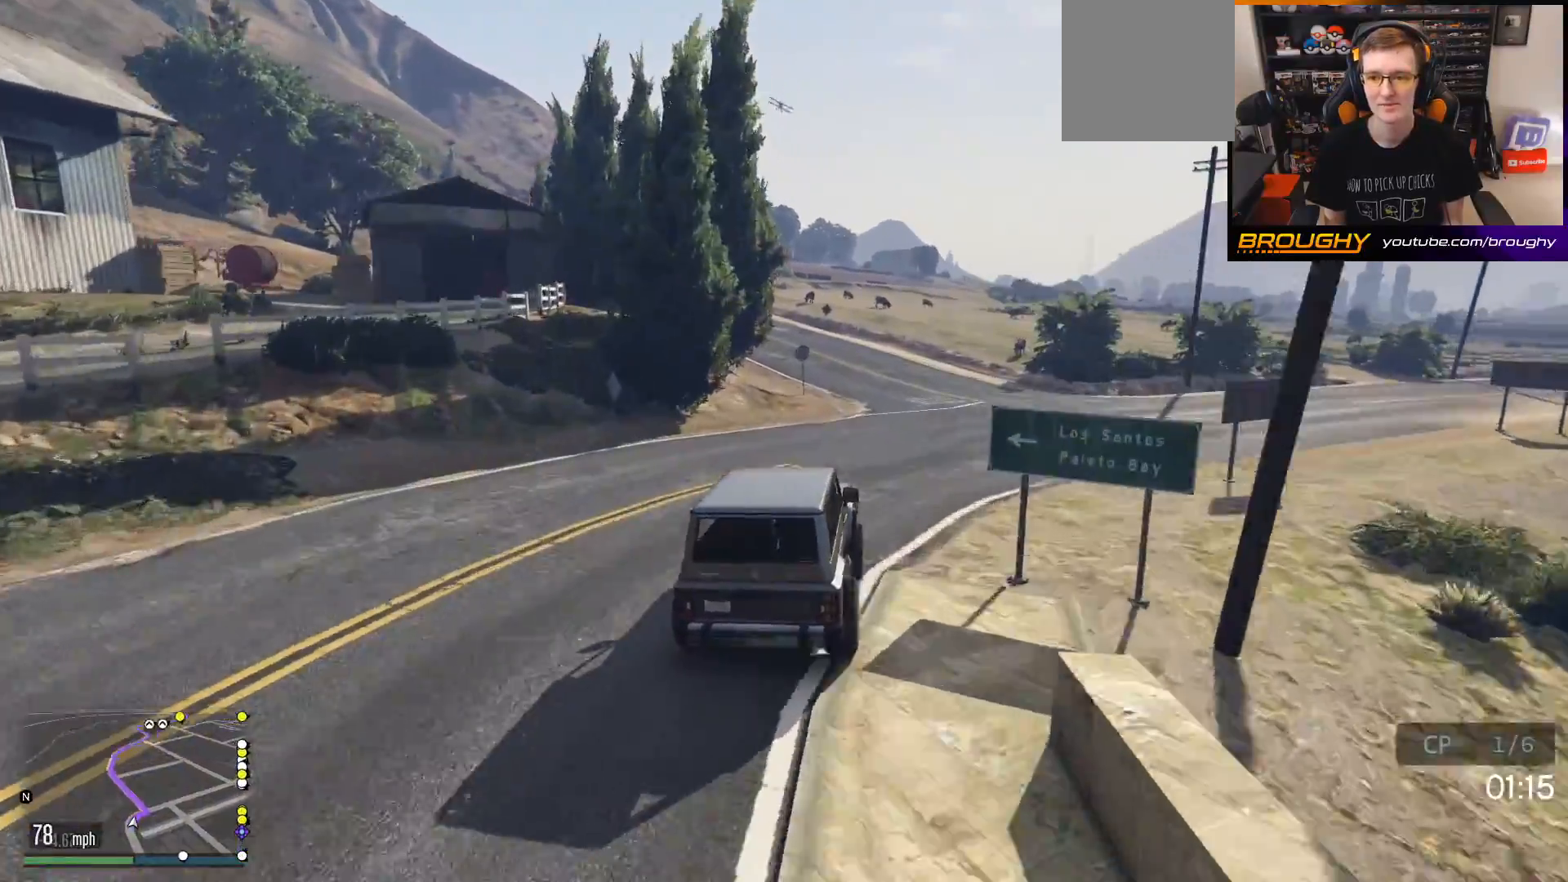
{"buttons": ["R2"], "left_stick": "up-left", "right_stick": "center", "events": [[150, "left_stick", "center"], [267, "left_stick", "left"], [450, "left_stick", "up-left"]]}
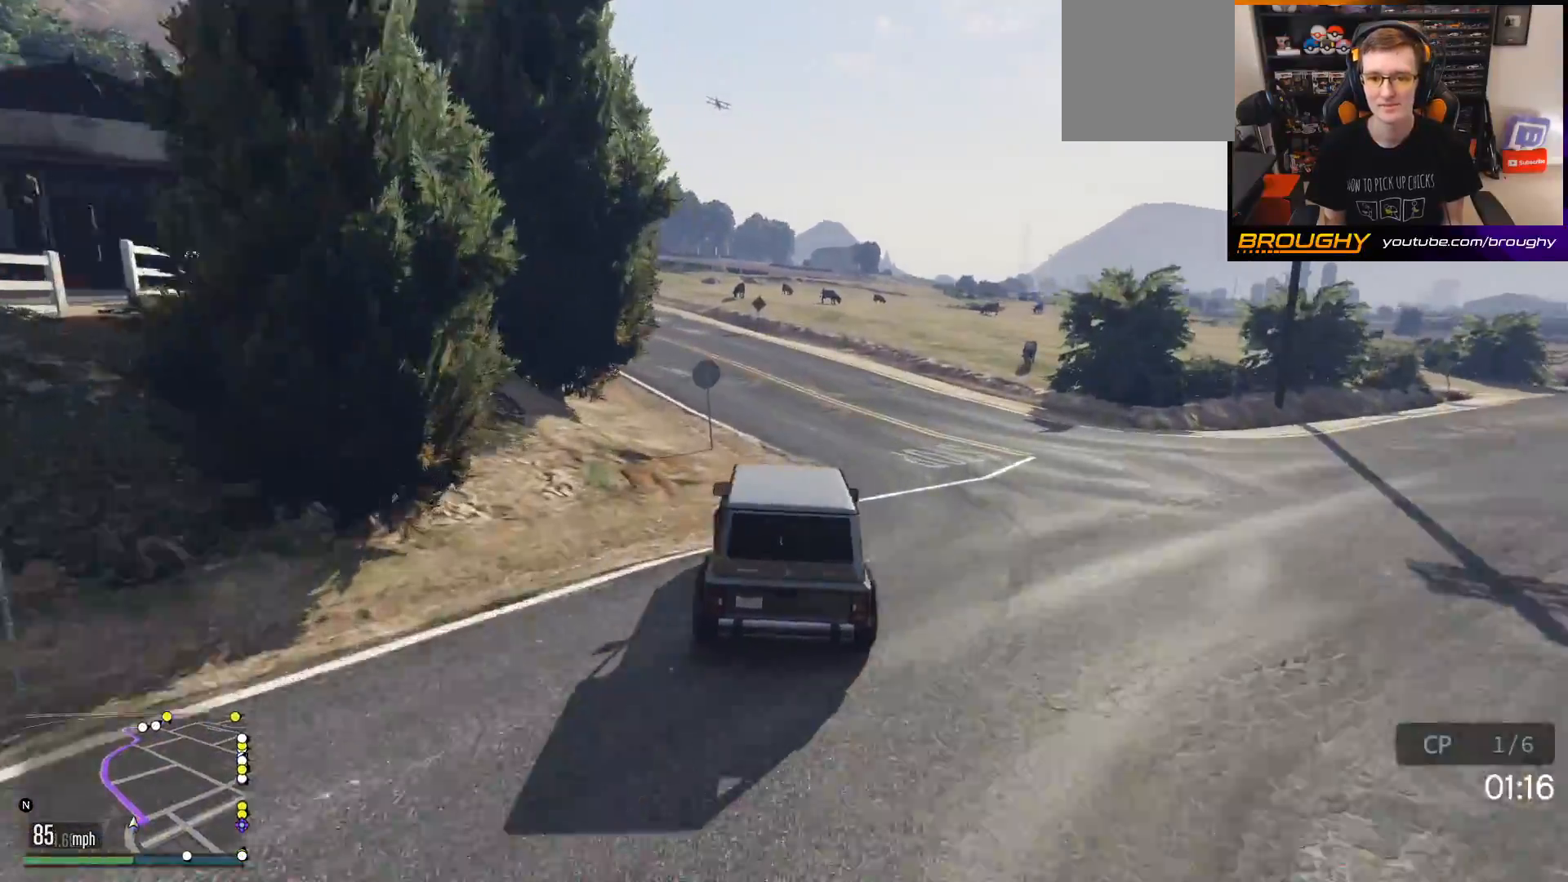
{"buttons": ["R2"], "left_stick": "up-left", "right_stick": "center", "events": [[283, "left_stick", "center"], [367, "left_stick", "up-left"]]}
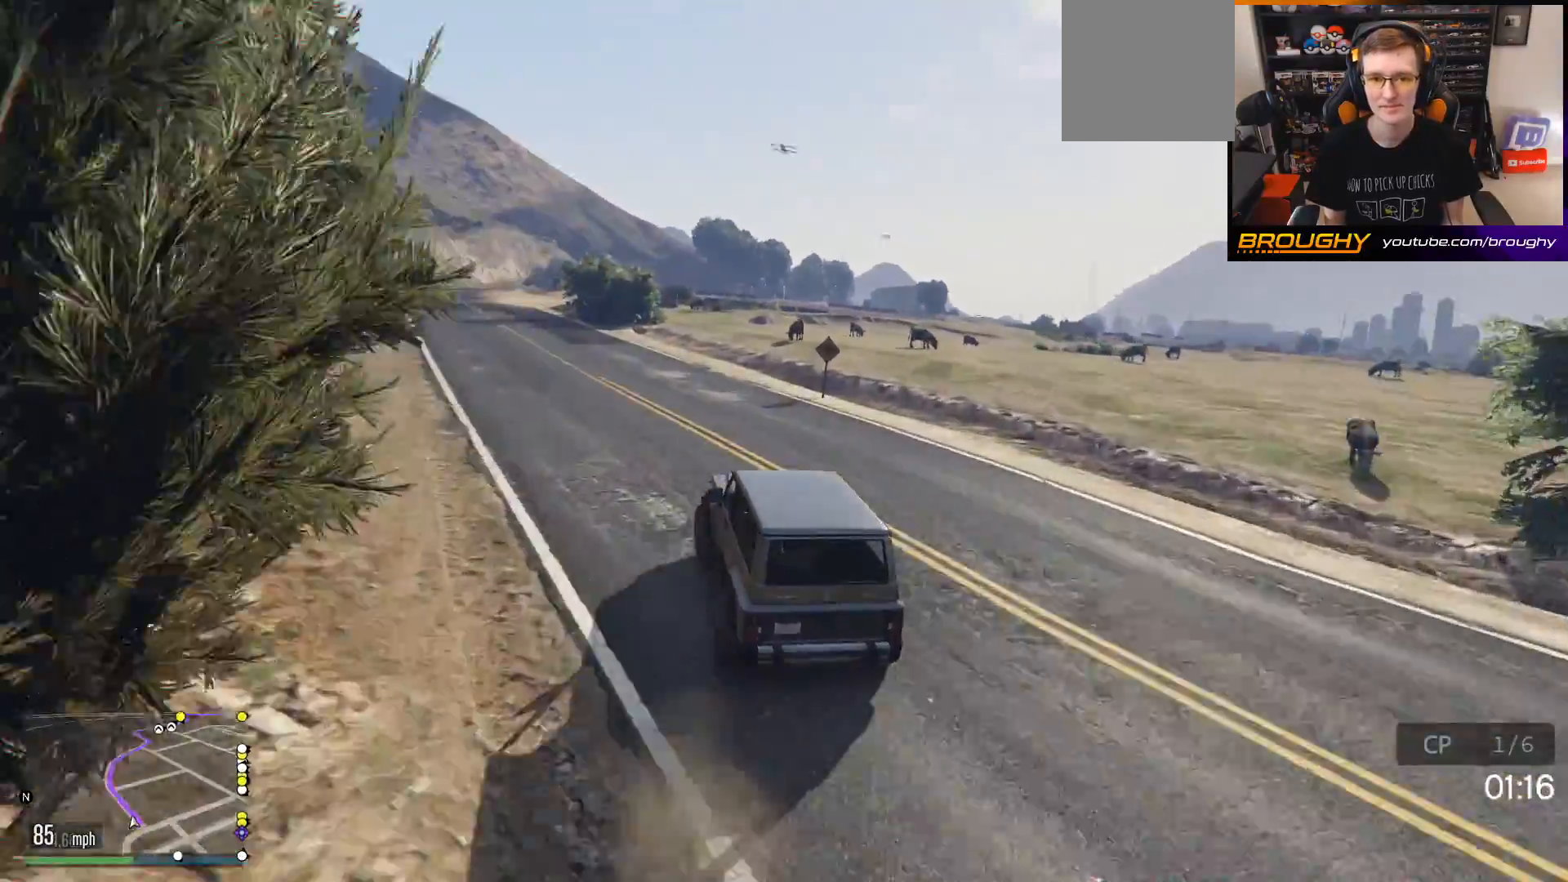
{"buttons": ["R2"], "left_stick": "up-left", "right_stick": "center", "events": [[33, "left_stick", "center"], [133, "left_stick", "up-left"]]}
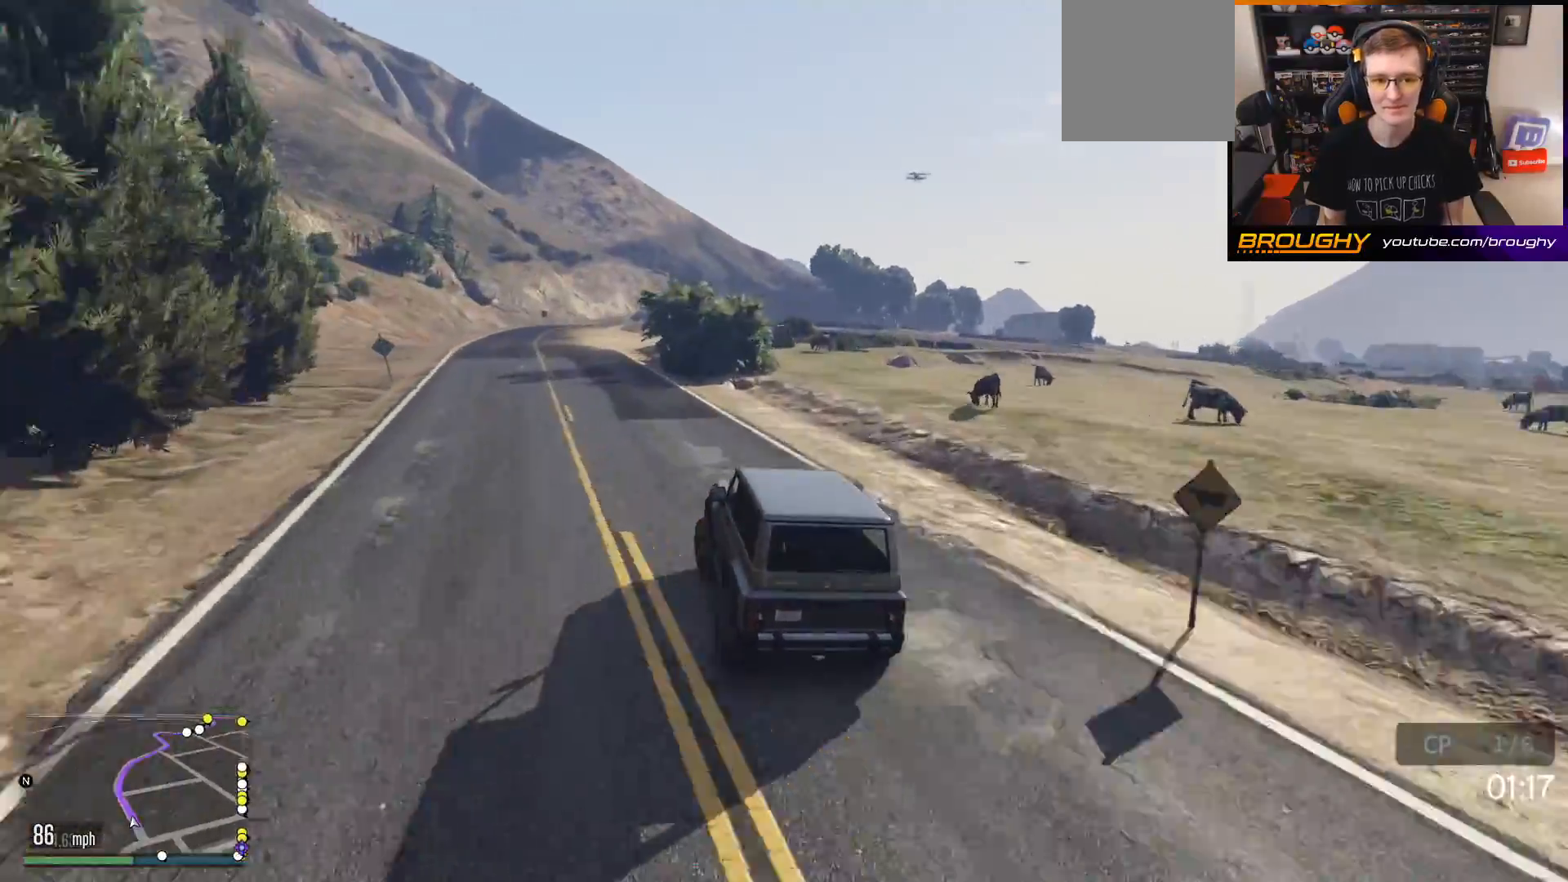
{"buttons": ["R2"], "left_stick": "center", "right_stick": "center", "events": [[17, "left_stick", "center"], [150, "left_stick", "up-left"], [317, "left_stick", "center"]]}
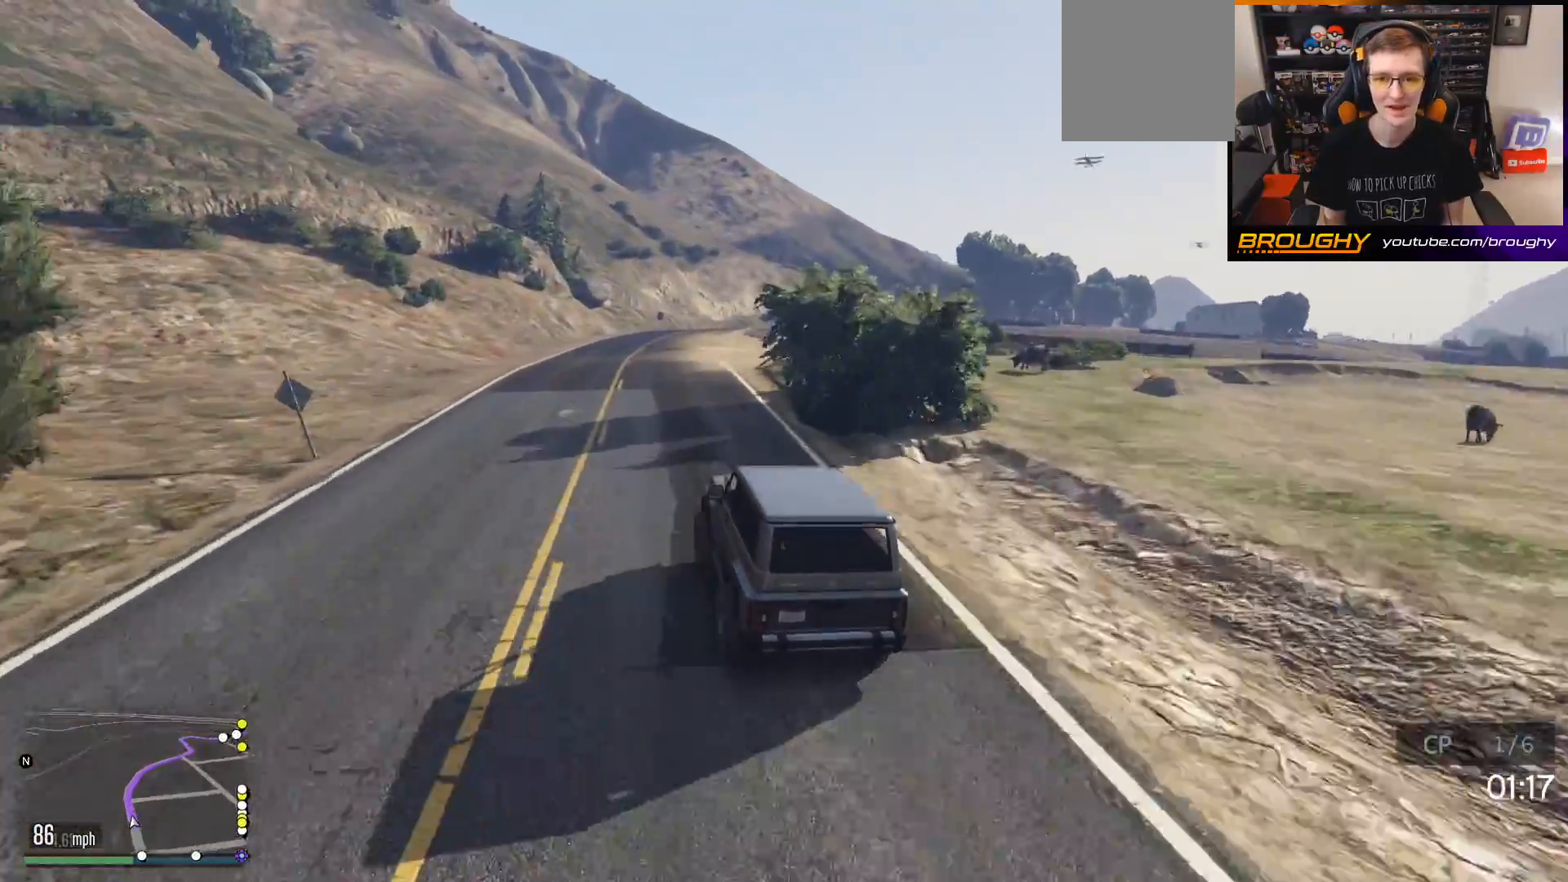
{"buttons": ["R2"], "left_stick": "center", "right_stick": "center", "events": [[317, "left_stick", "right"], [500, "left_stick", "center"]]}